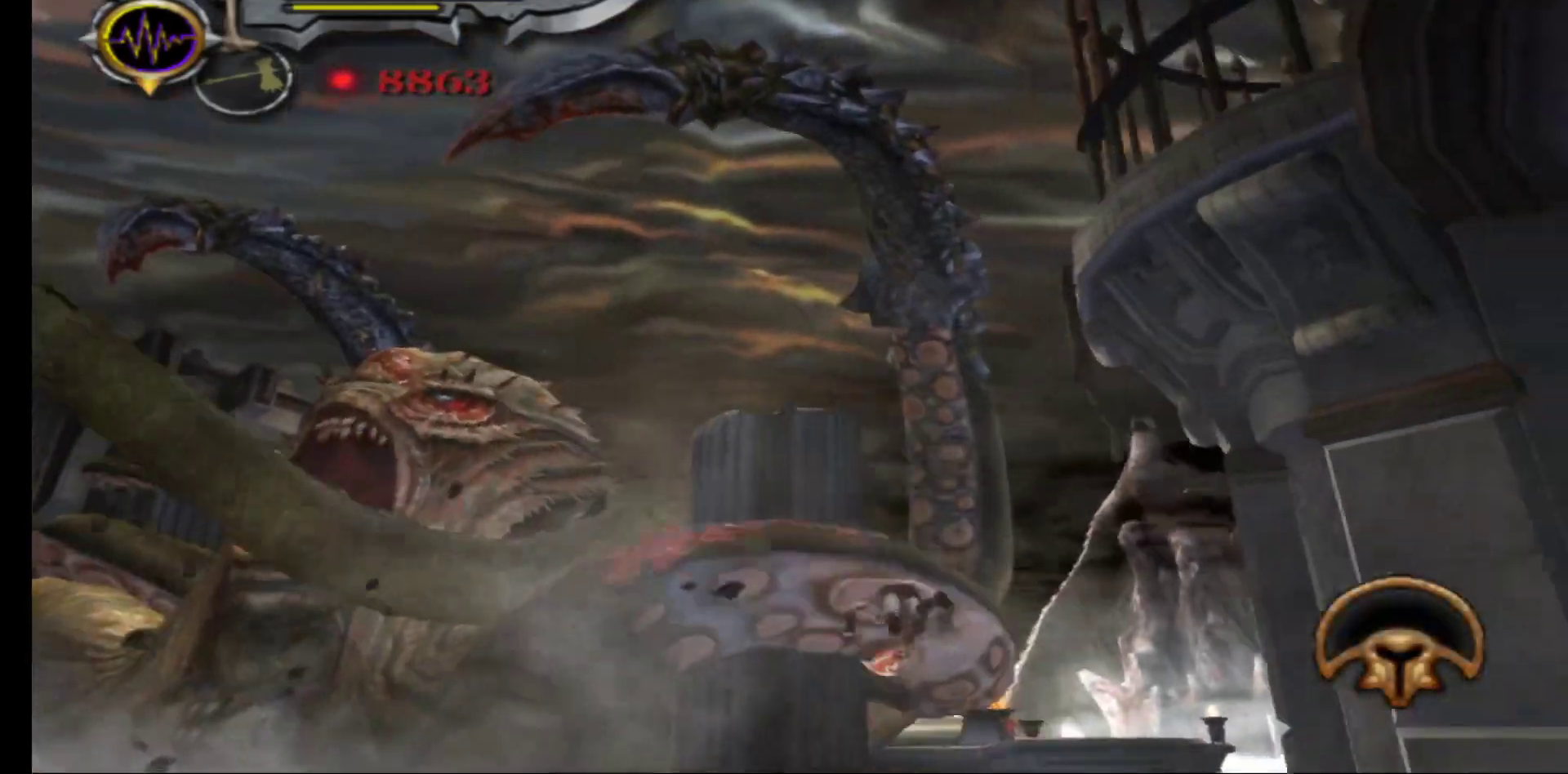
Gameplay with a controller (Xbox layout); each line is a JSON object with the inputs held at the frame after it (dt_ms = milliseconds from this image to that frame). "events" lists button and stick changes between this image and that frame as [ms after this image, input, new state], when the widget could be followed in between. Not read: right_stick.
{"dt_ms": 500, "buttons": [], "left_stick": "up-left", "events": [[100, "left_stick", "up-left"]]}
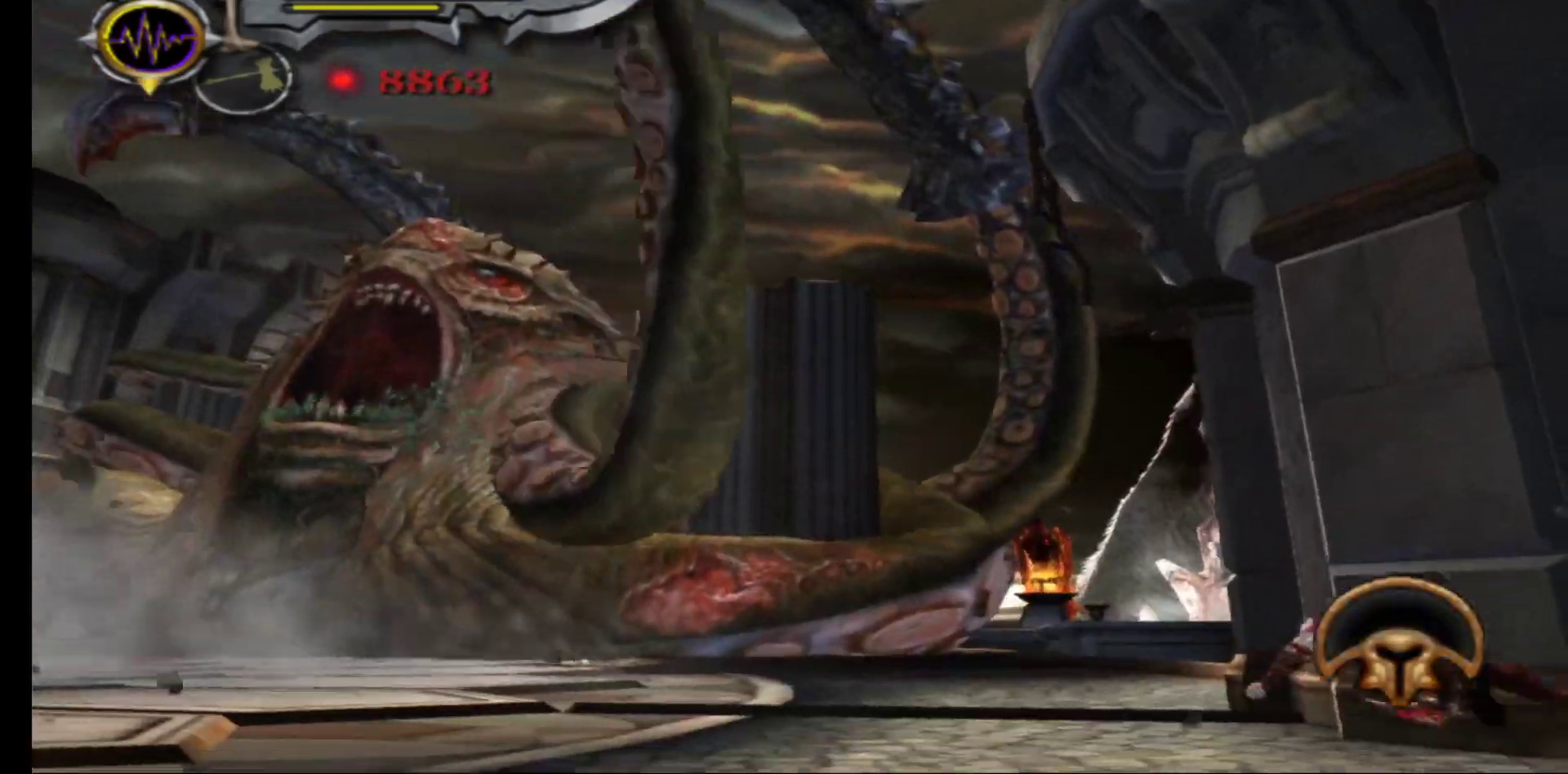
{"dt_ms": 500, "buttons": [], "left_stick": "up-left", "events": []}
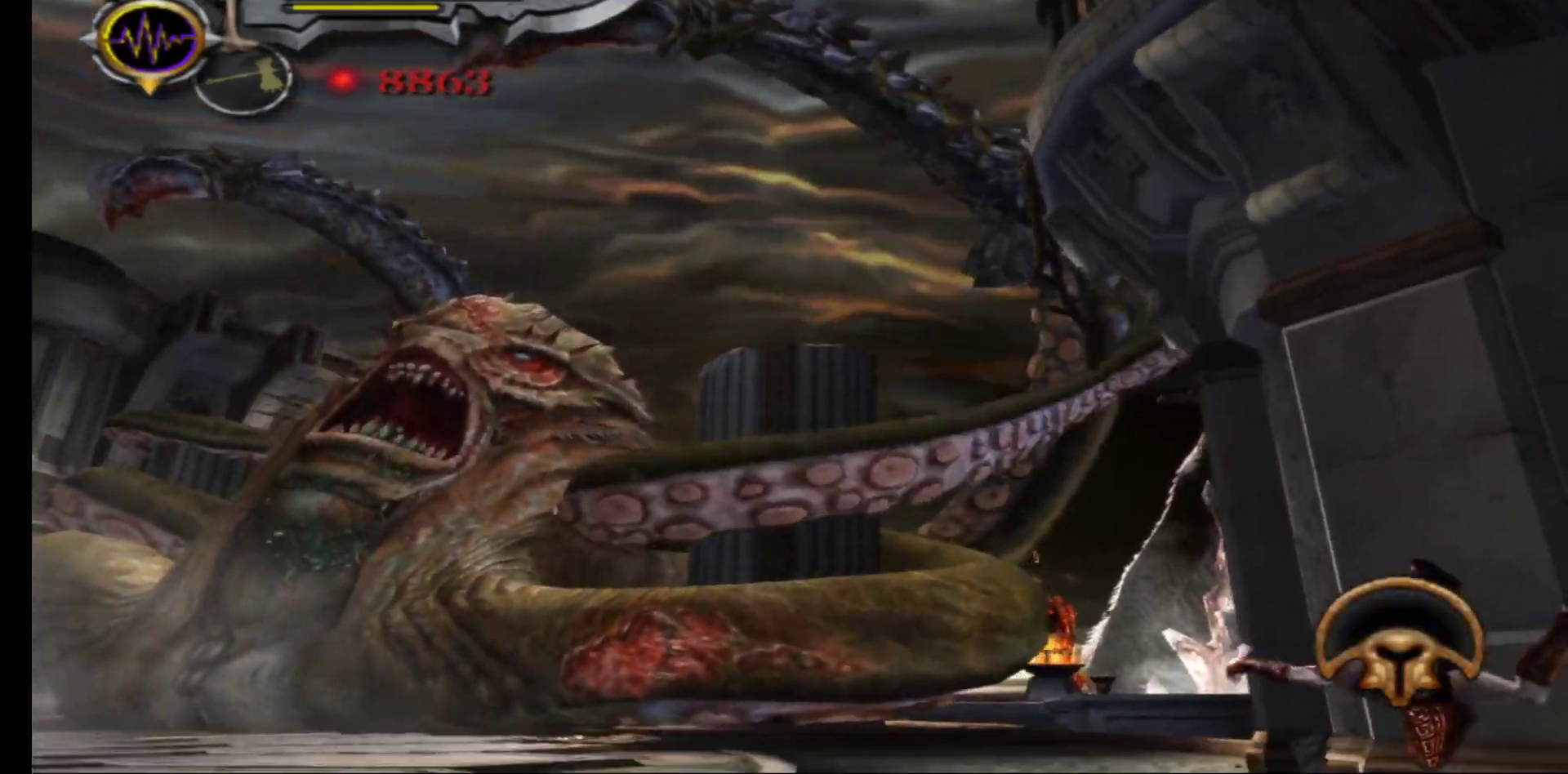
{"dt_ms": 500, "buttons": [], "left_stick": "up-left", "events": []}
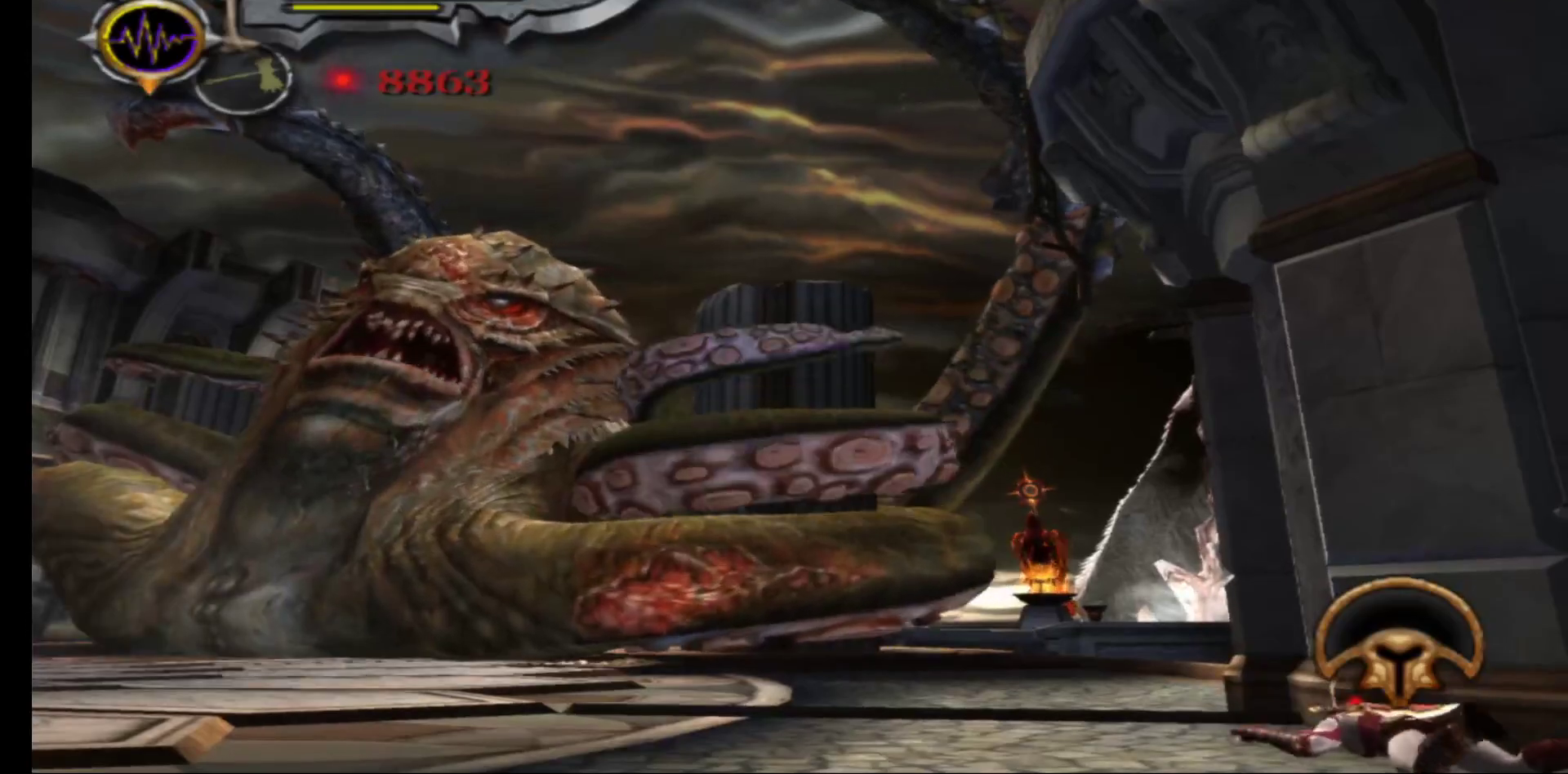
{"dt_ms": 500, "buttons": [], "left_stick": "up-left", "events": []}
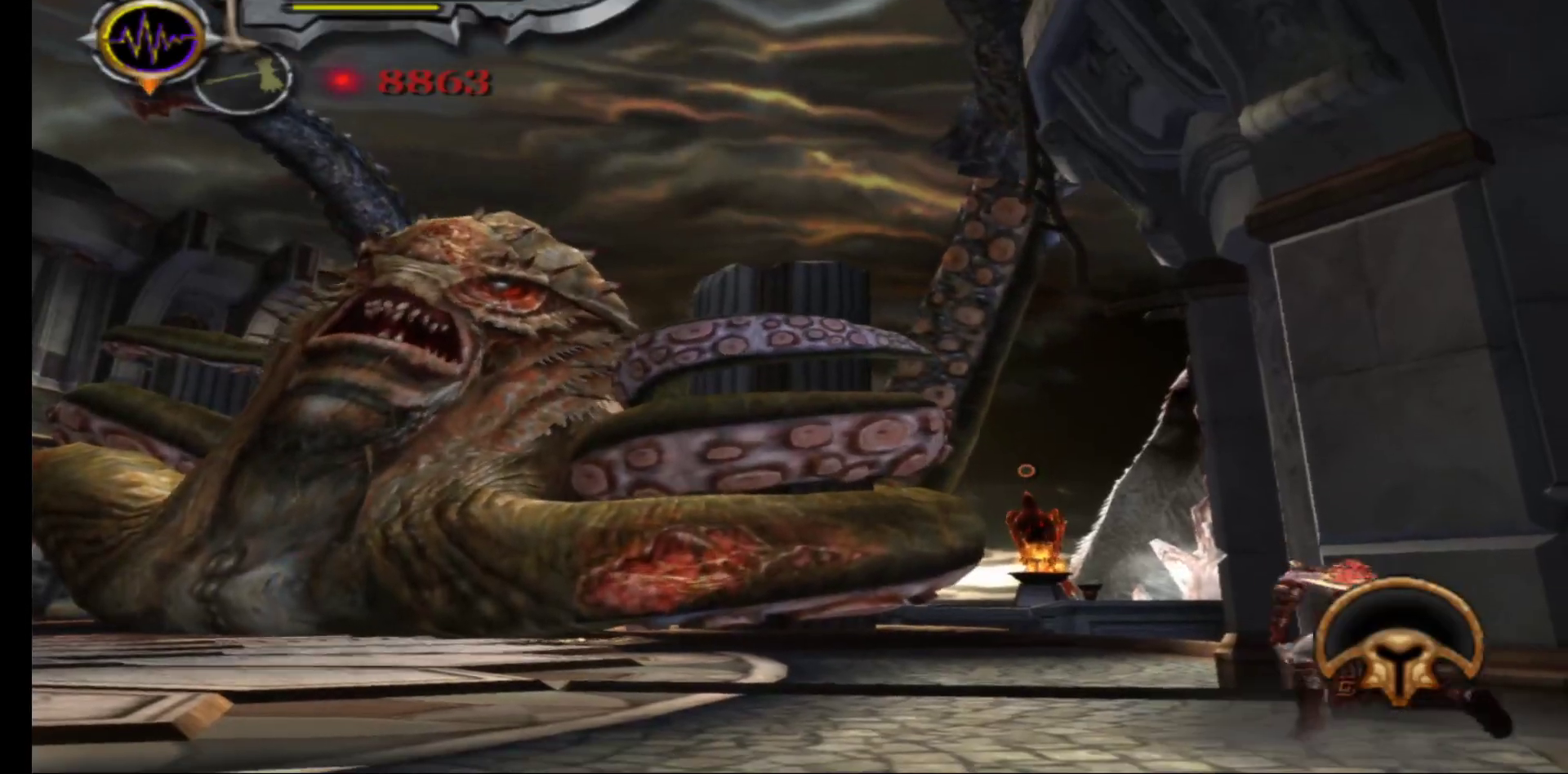
{"dt_ms": 500, "buttons": [], "left_stick": "up-left", "events": []}
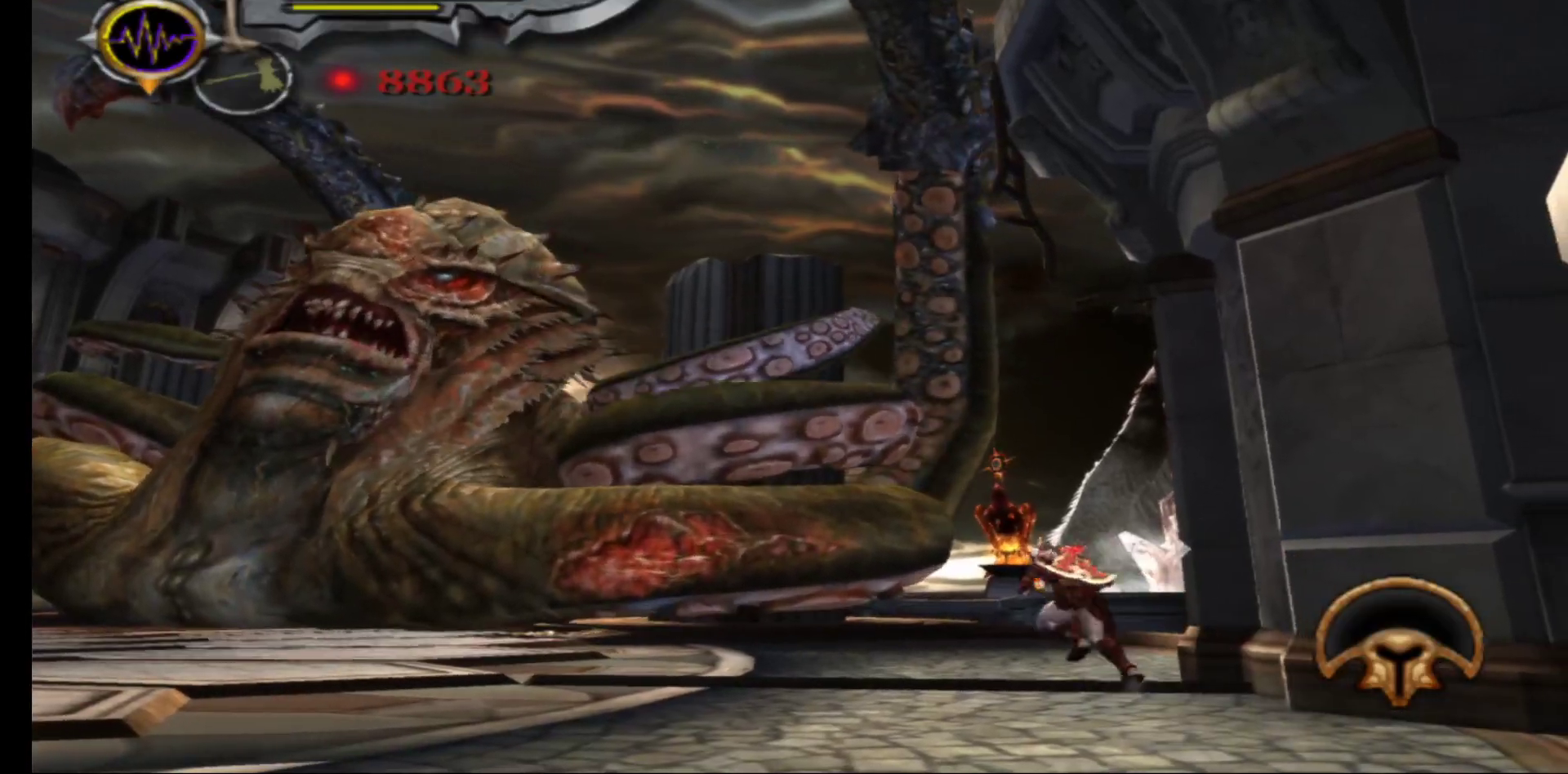
{"dt_ms": 500, "buttons": [], "left_stick": "up-left", "events": []}
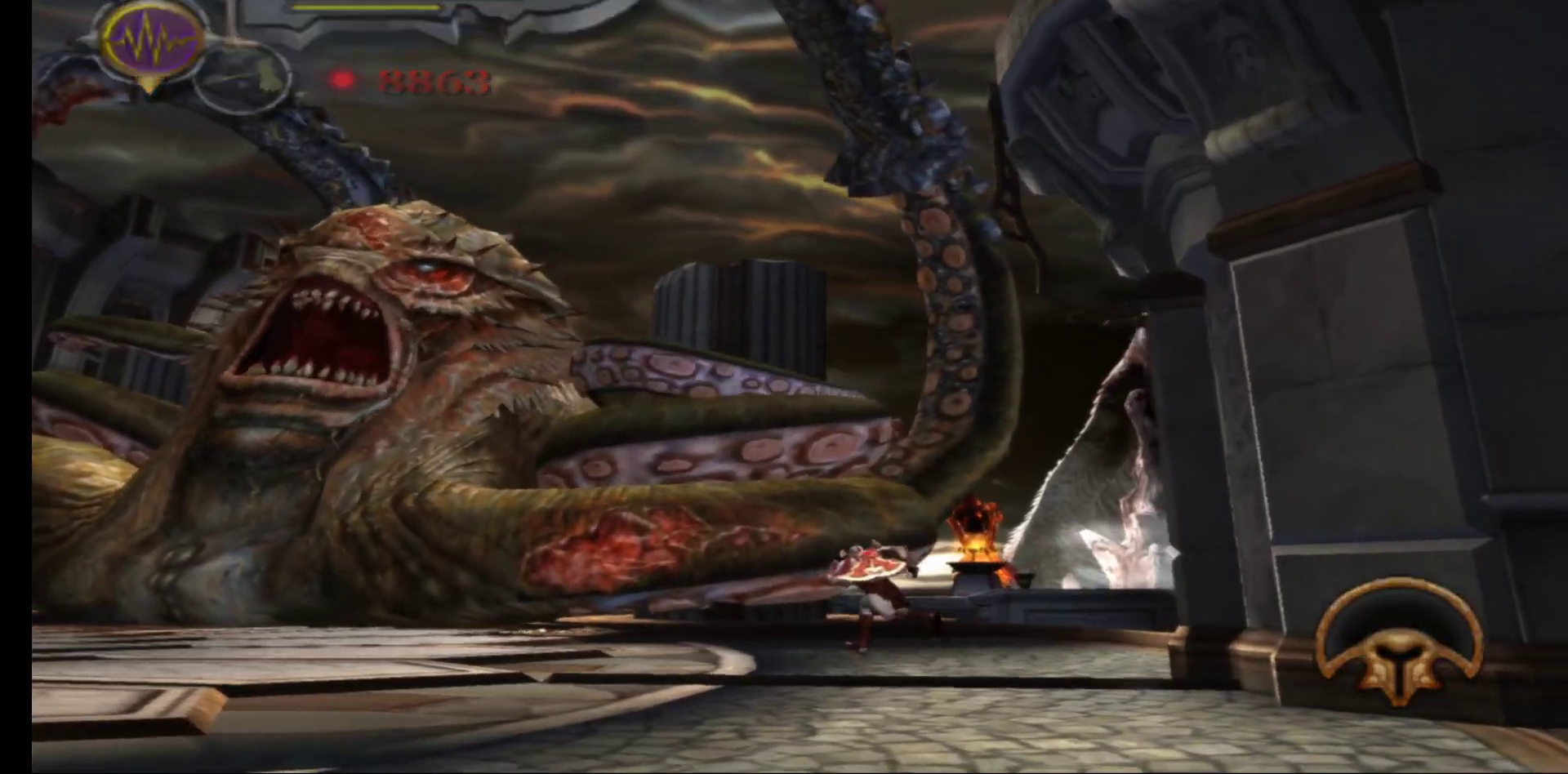
{"dt_ms": 500, "buttons": [], "left_stick": "up-left", "events": []}
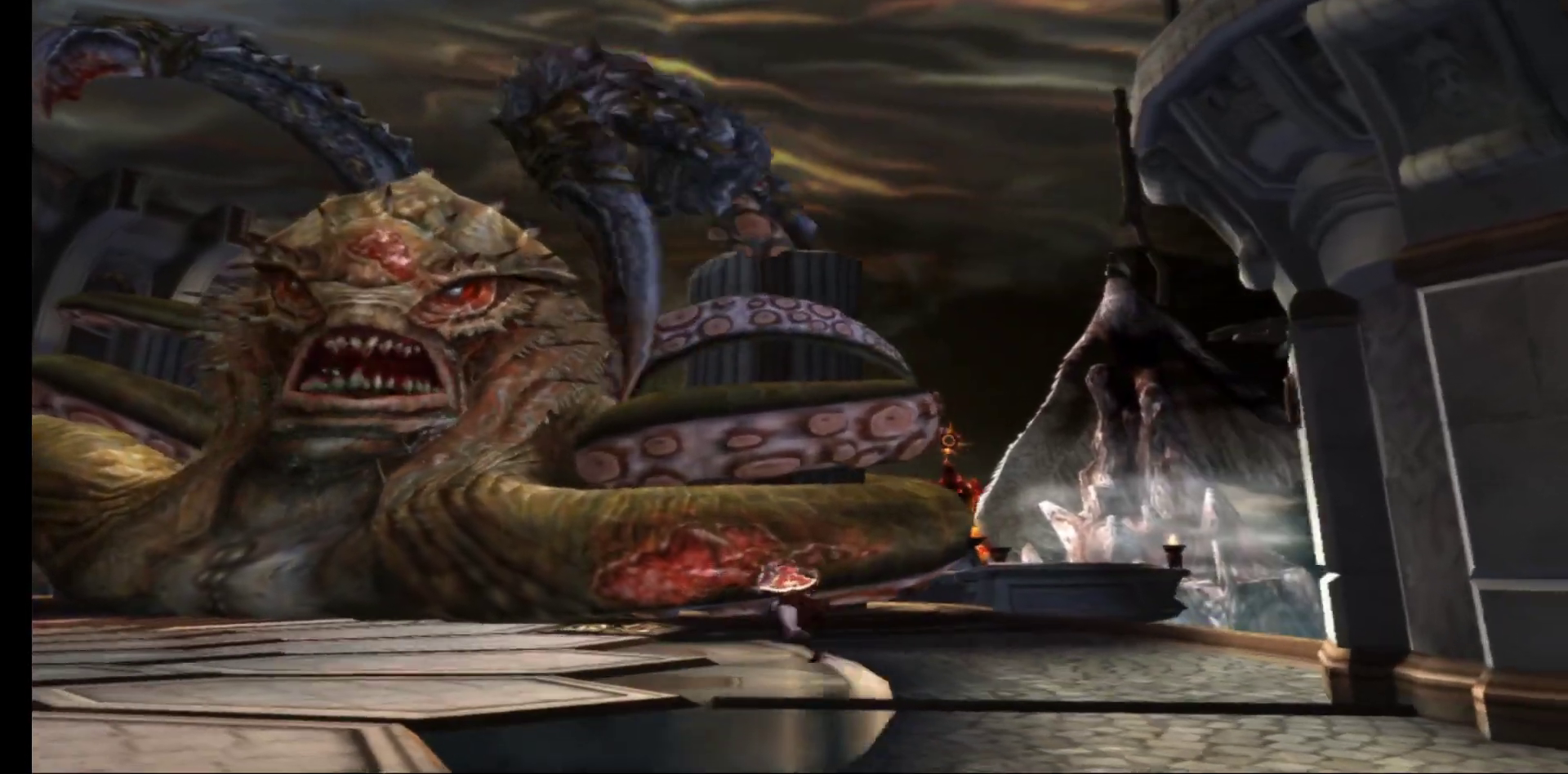
{"dt_ms": 500, "buttons": [], "left_stick": "up", "events": [[450, "left_stick", "up"]]}
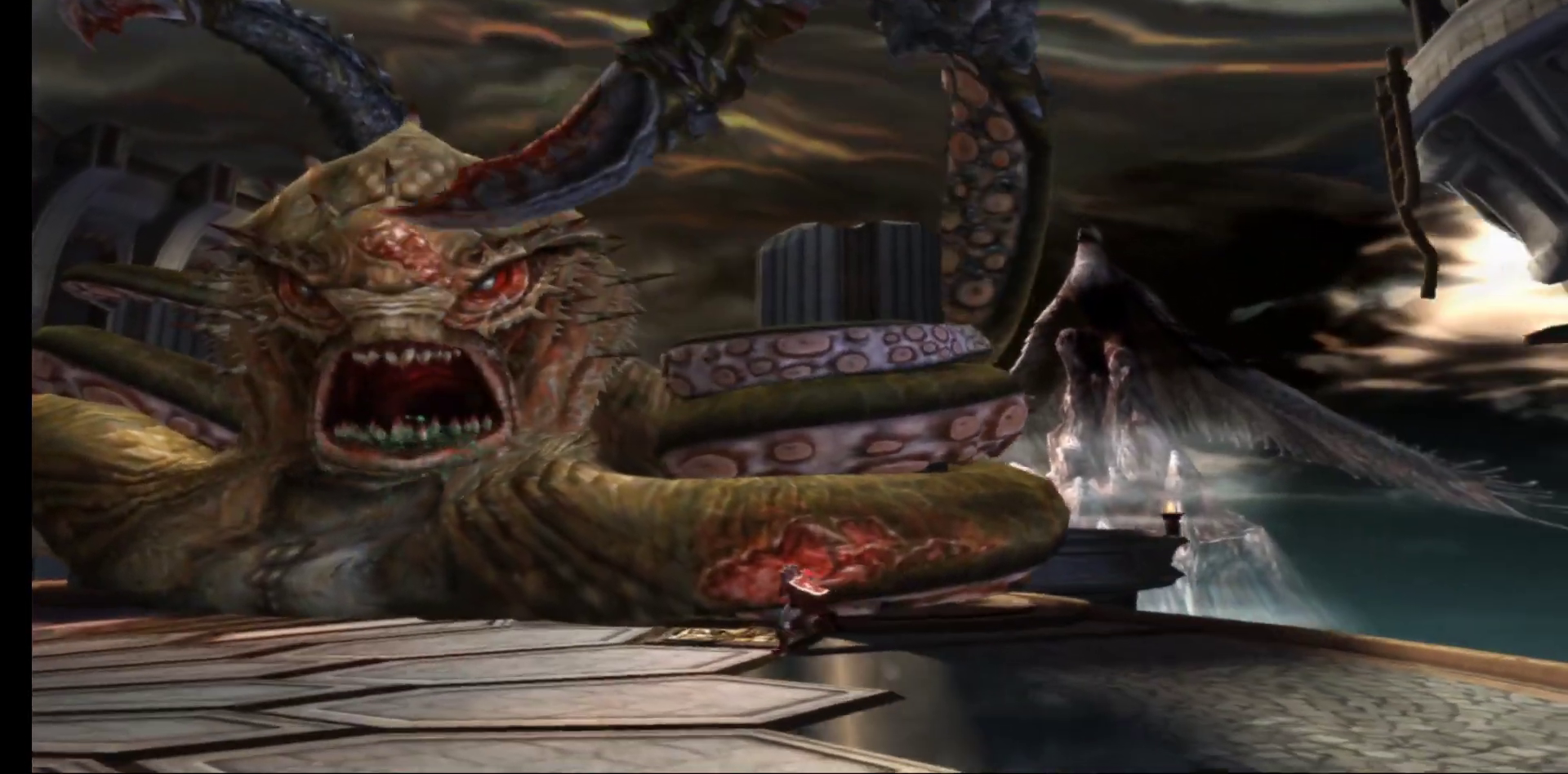
{"dt_ms": 500, "buttons": [], "left_stick": "center", "events": [[100, "L2", "down"], [200, "B", "down"], [250, "L2", "up"], [250, "left_stick", "center"], [283, "B", "up"], [367, "B", "down"], [433, "B", "up"]]}
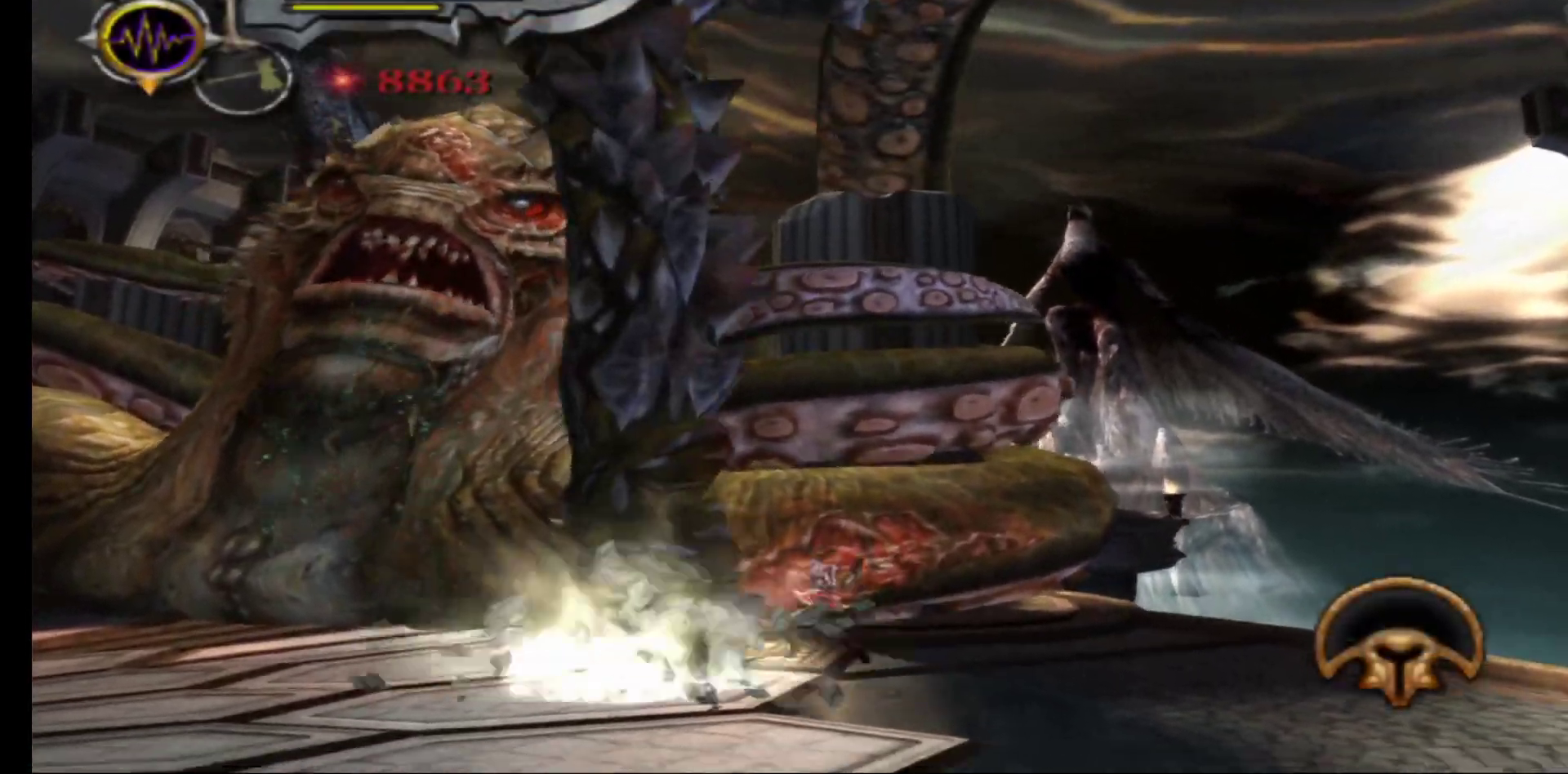
{"dt_ms": 500, "buttons": ["B"], "left_stick": "up-left", "events": [[17, "B", "down"], [83, "B", "up"], [167, "B", "down"], [233, "B", "up"], [333, "B", "down"], [400, "B", "up"], [467, "B", "down"], [500, "left_stick", "up-left"]]}
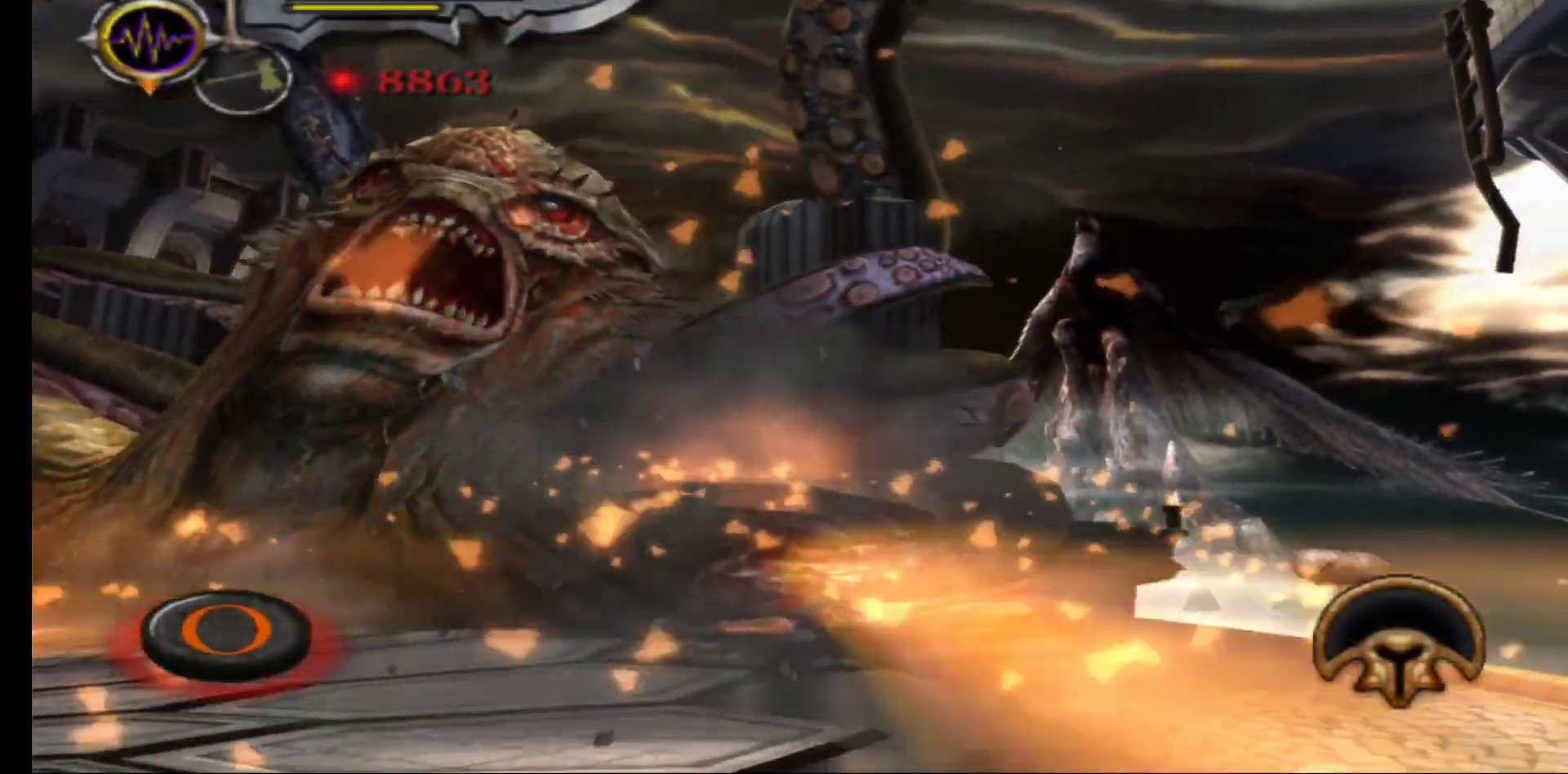
{"dt_ms": 500, "buttons": ["B"], "left_stick": "up-left", "events": [[50, "B", "up"], [133, "B", "down"], [217, "B", "up"], [300, "B", "down"], [367, "B", "up"], [450, "B", "down"]]}
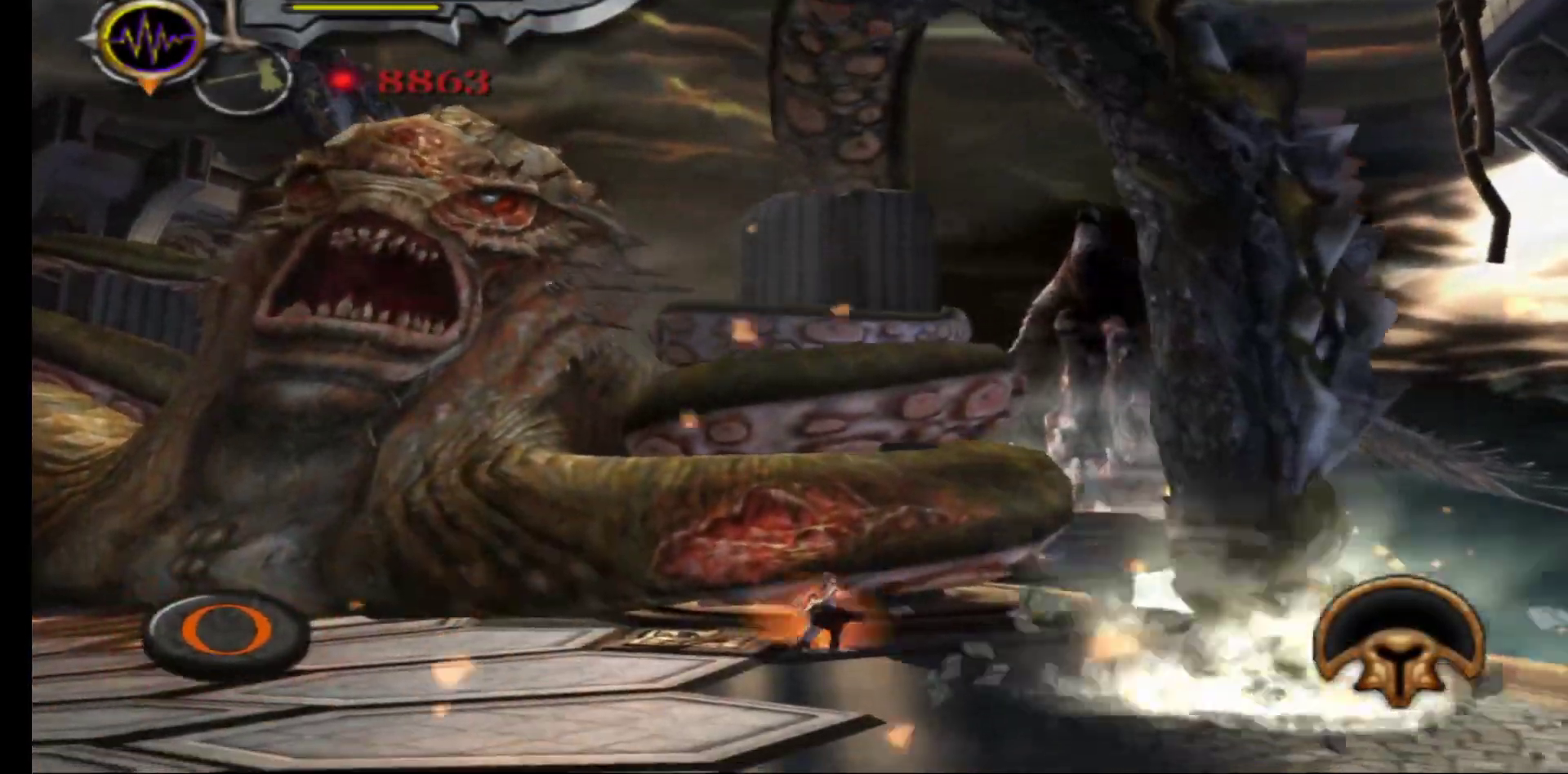
{"dt_ms": 500, "buttons": ["B"], "left_stick": "up-left", "events": [[17, "B", "up"], [100, "B", "down"], [167, "B", "up"], [267, "B", "down"], [333, "B", "up"], [433, "B", "down"]]}
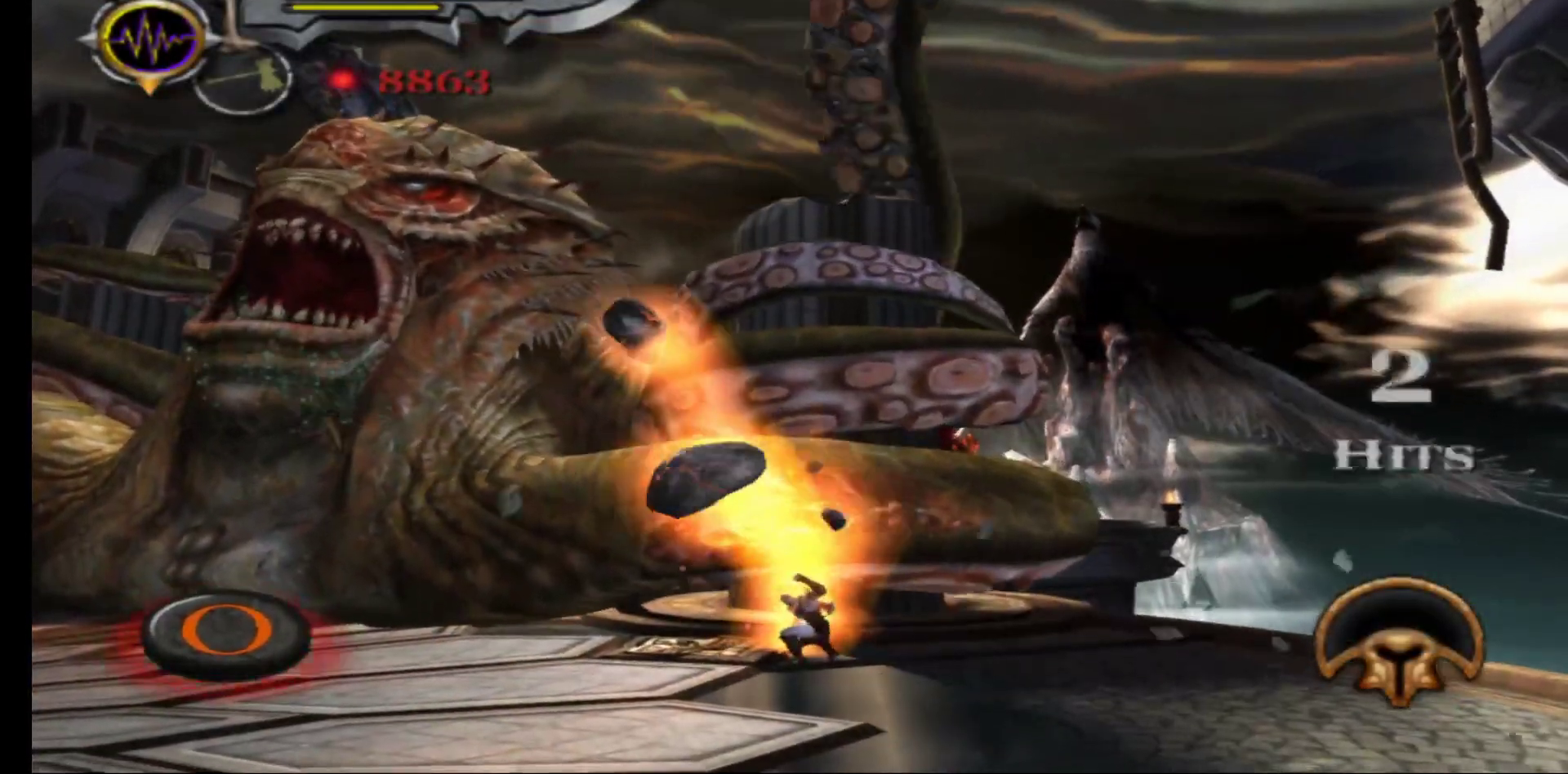
{"dt_ms": 500, "buttons": ["B"], "left_stick": "up-left", "events": [[17, "B", "up"], [100, "B", "down"], [167, "B", "up"], [267, "B", "down"], [350, "B", "up"], [450, "B", "down"]]}
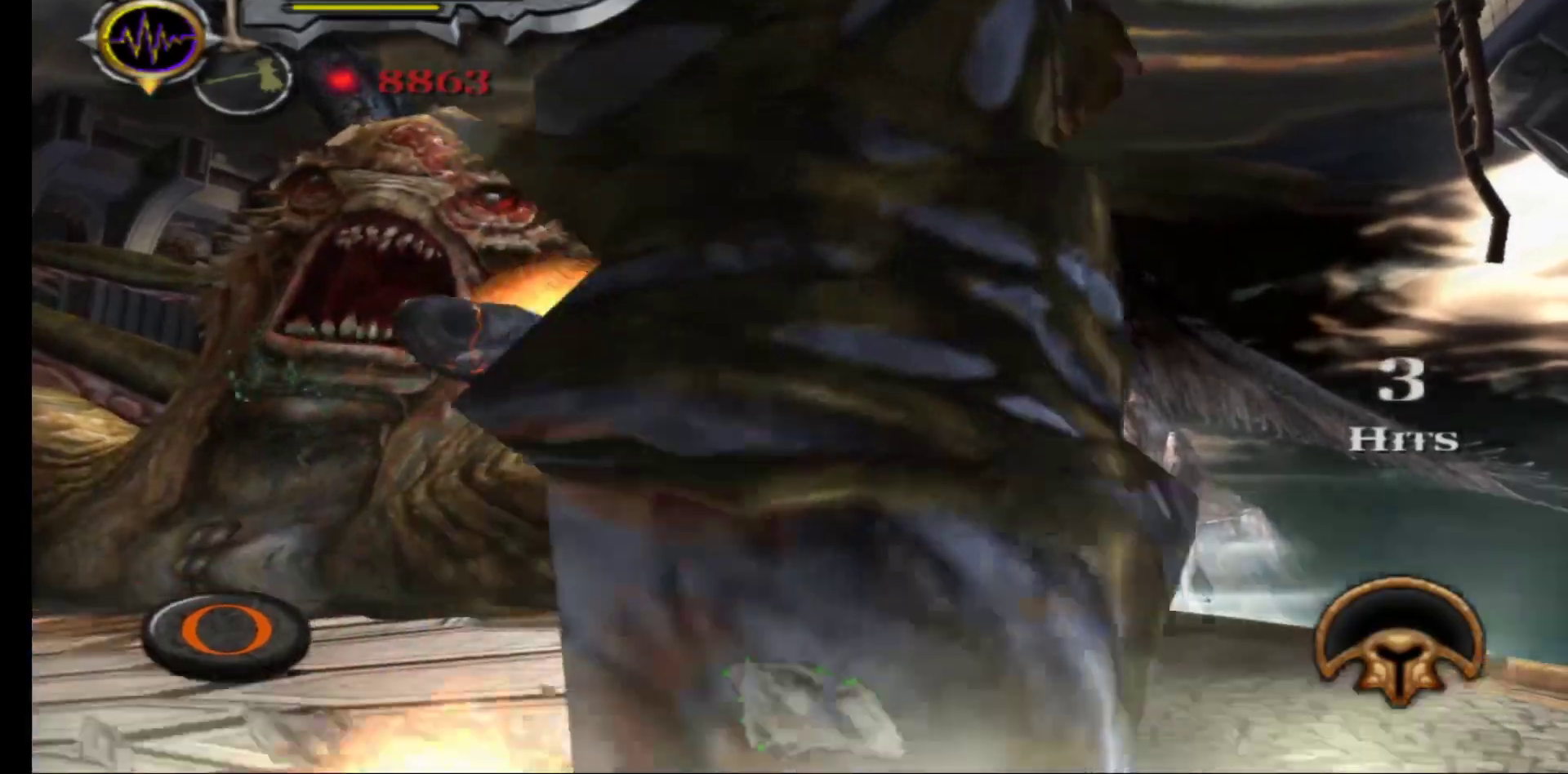
{"dt_ms": 500, "buttons": ["B"], "left_stick": "up-left", "events": [[33, "B", "up"], [117, "B", "down"], [183, "B", "up"], [267, "B", "down"], [367, "B", "up"], [450, "B", "down"]]}
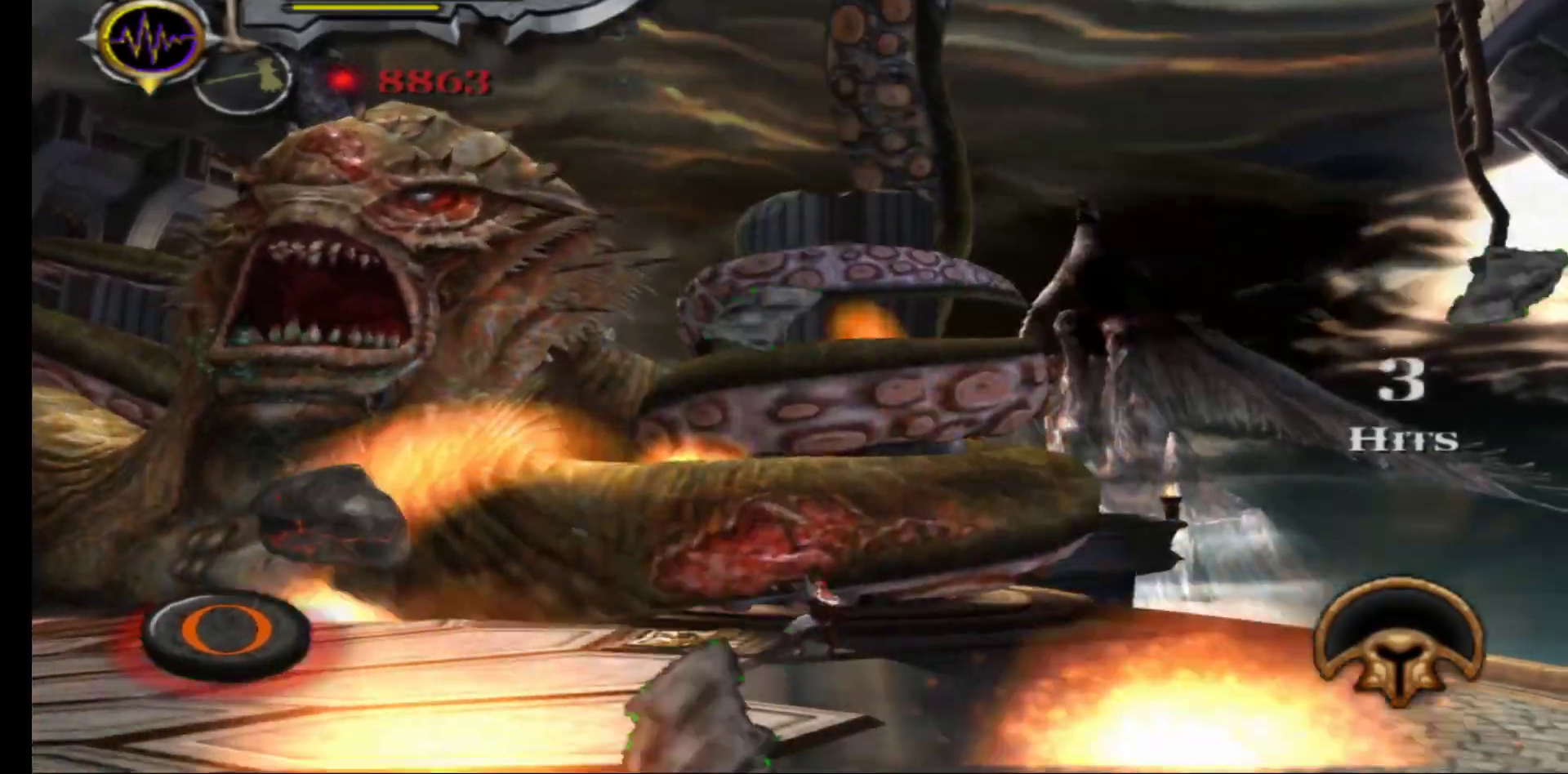
{"dt_ms": 500, "buttons": [], "left_stick": "up-left", "events": [[33, "B", "up"], [133, "B", "down"], [233, "B", "up"], [317, "B", "down"], [417, "B", "up"]]}
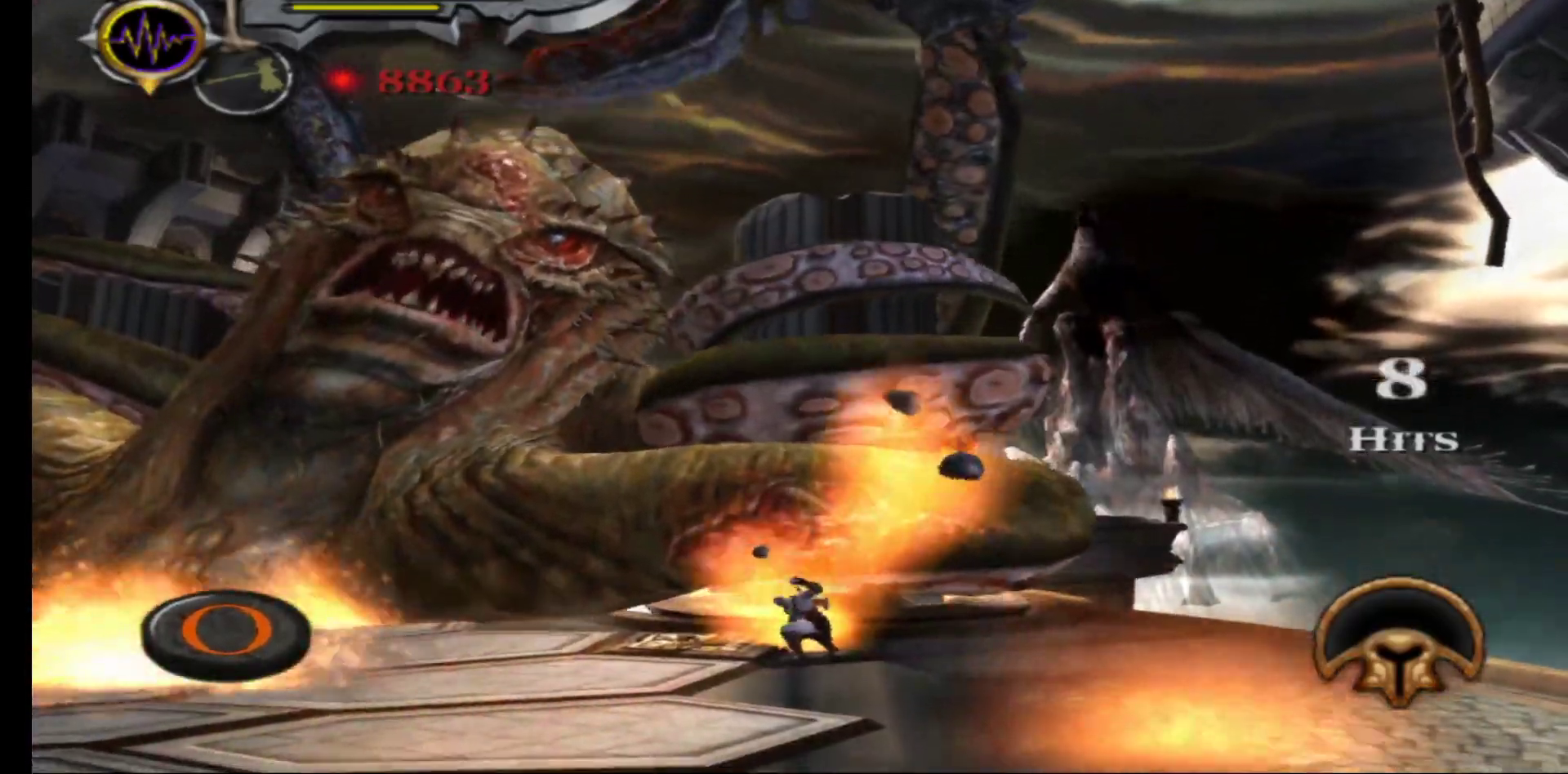
{"dt_ms": 500, "buttons": [], "left_stick": "up-left", "events": [[167, "X", "down"], [250, "X", "up"], [350, "X", "down"], [450, "X", "up"]]}
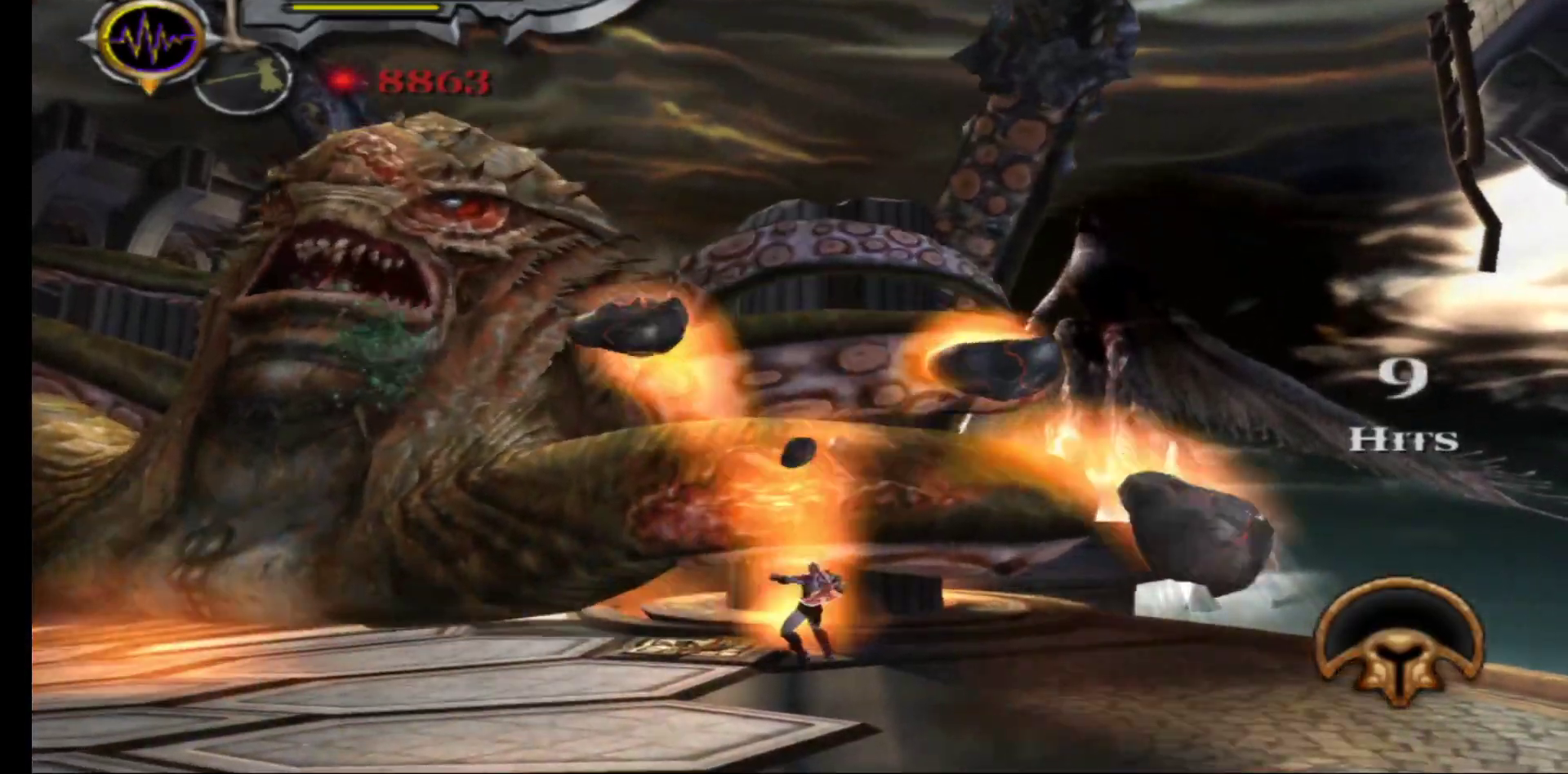
{"dt_ms": 1000, "buttons": ["X"], "left_stick": "up-left"}
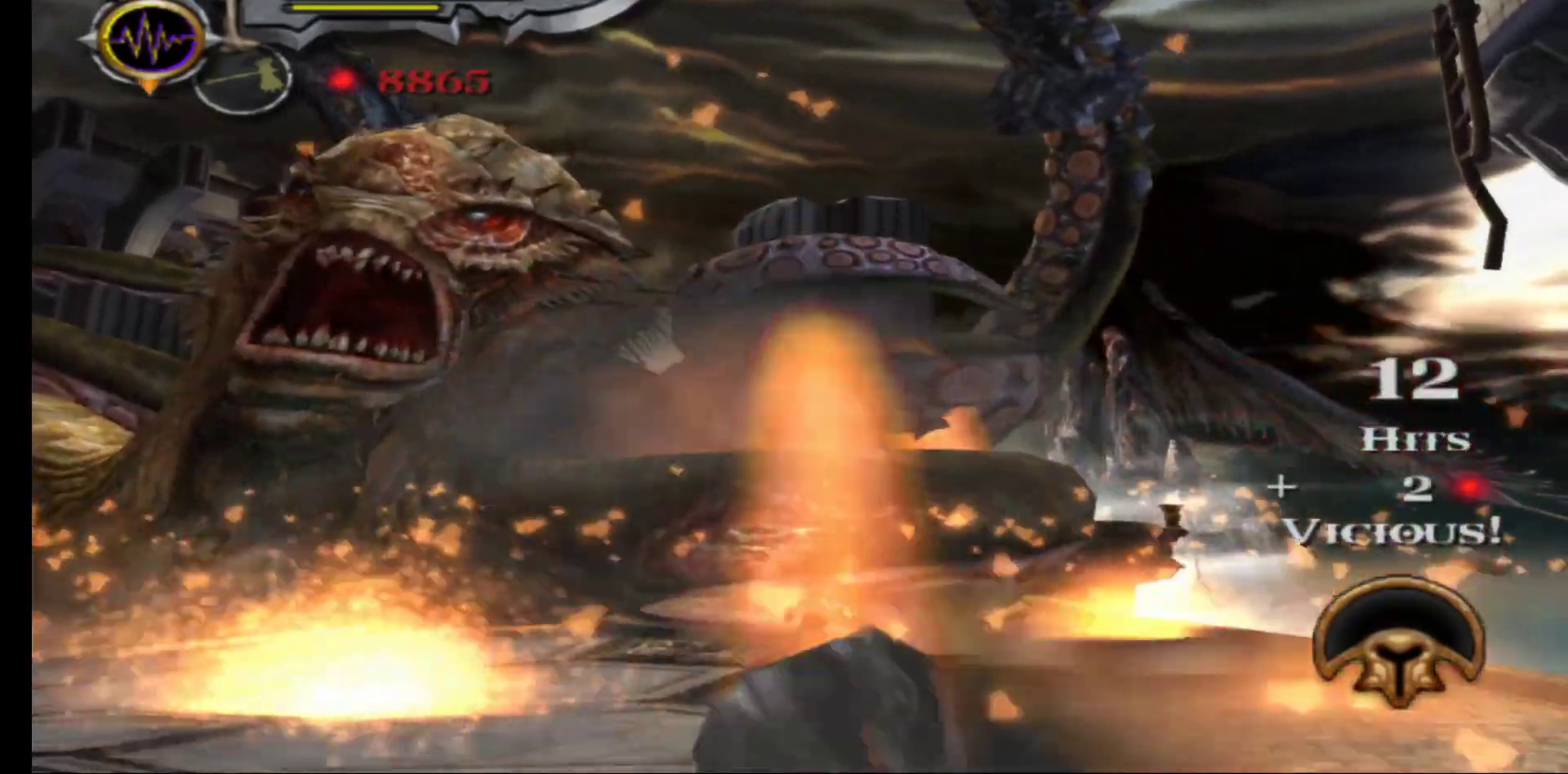
{"dt_ms": 500, "buttons": ["X"], "left_stick": "up-left", "events": [[100, "X", "up"], [167, "X", "down"], [267, "X", "up"], [333, "X", "down"], [433, "X", "up"], [500, "X", "down"]]}
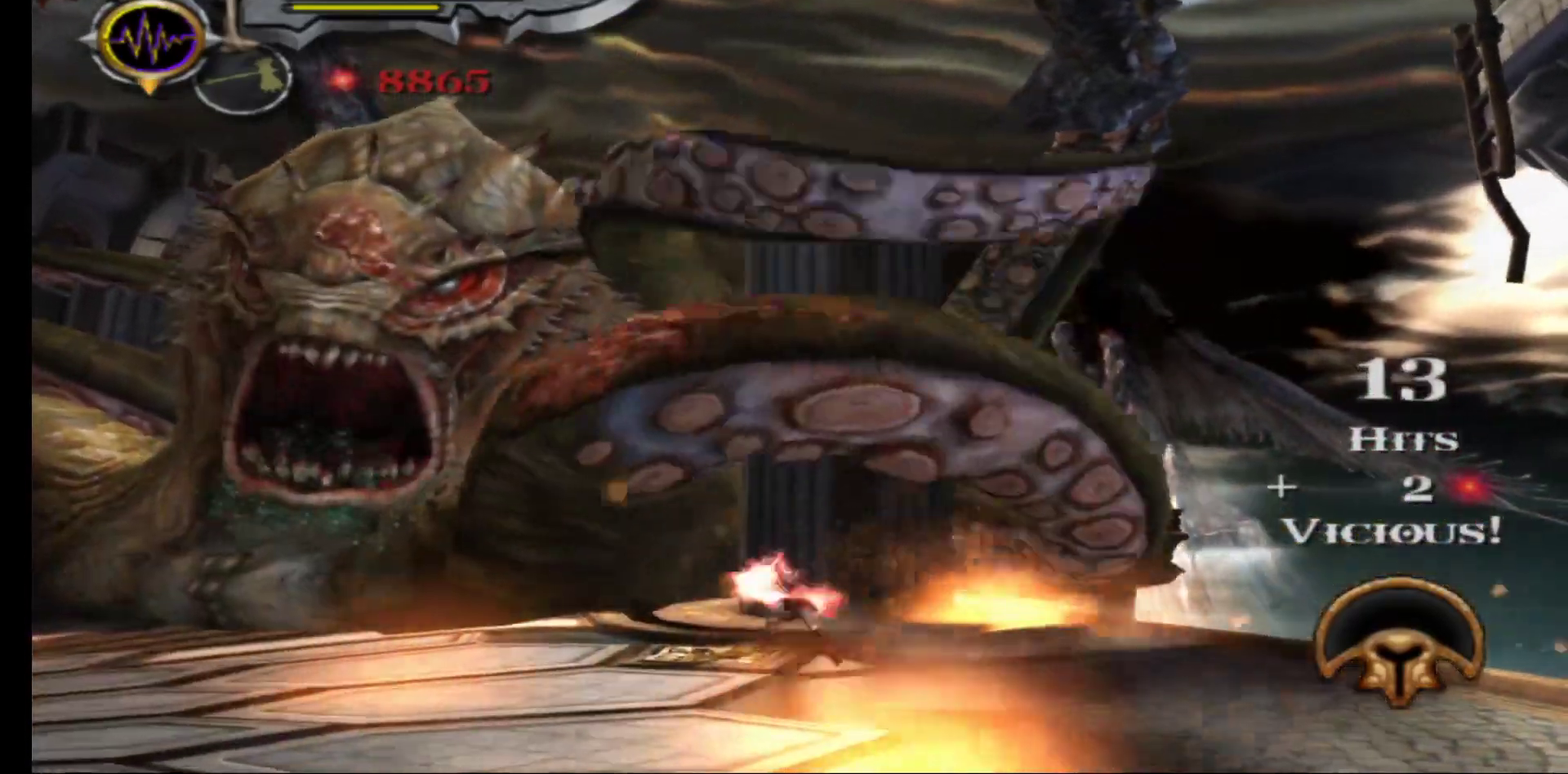
{"dt_ms": 500, "buttons": [], "left_stick": "left", "events": [[117, "X", "up"], [400, "left_stick", "left"]]}
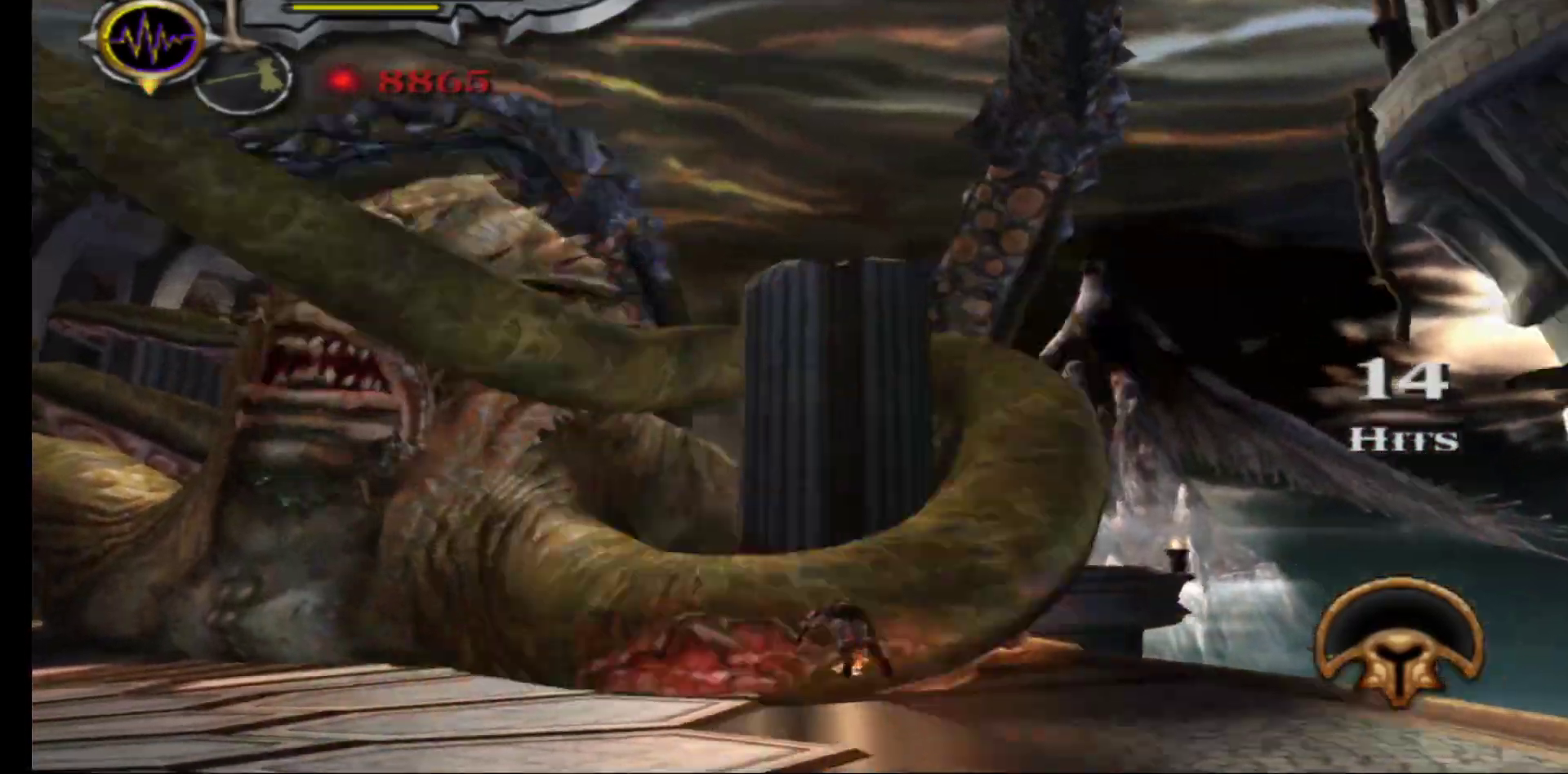
{"dt_ms": 500, "buttons": [], "left_stick": "down-left", "events": [[17, "left_stick", "down-left"]]}
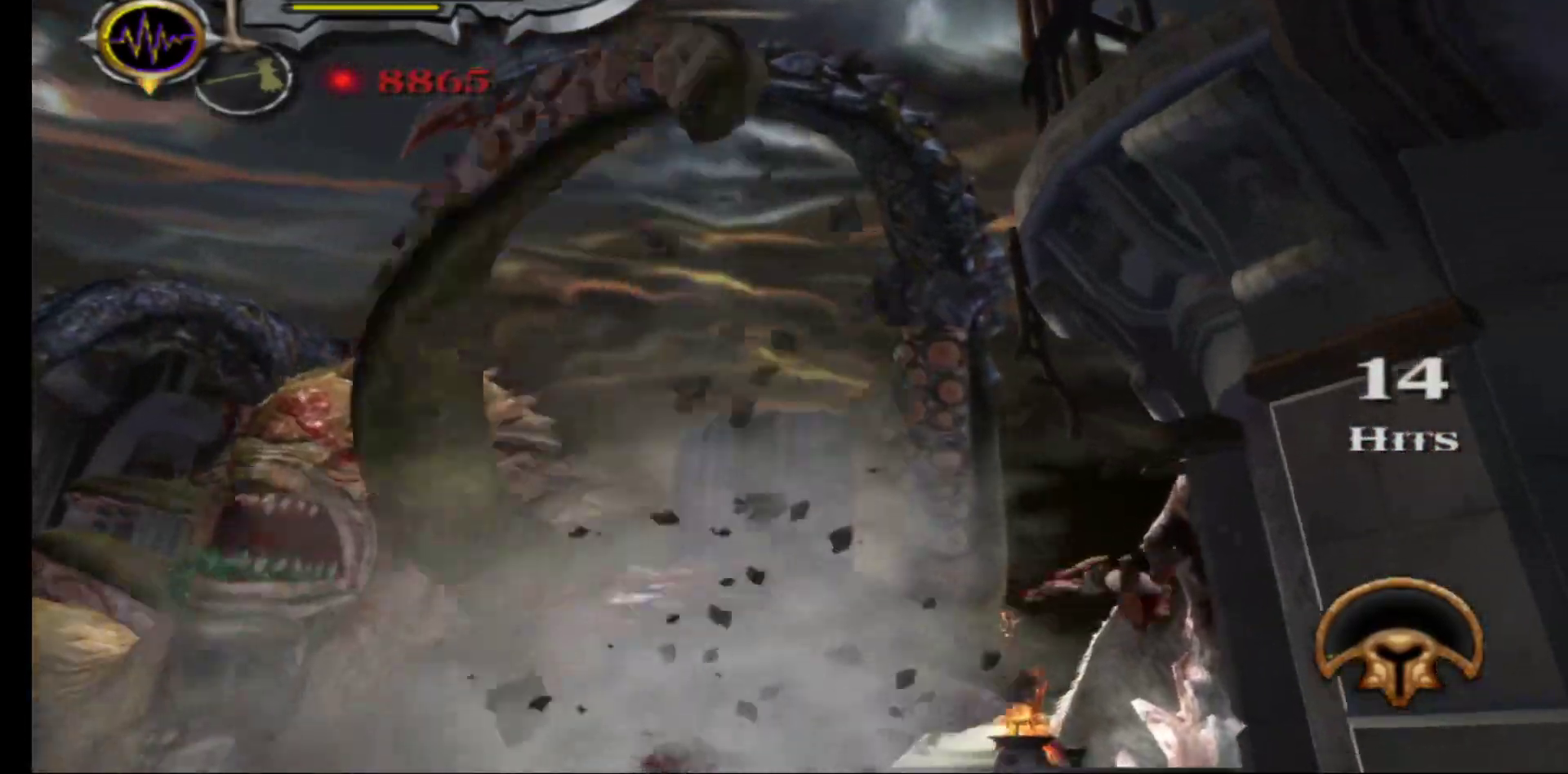
{"dt_ms": 500, "buttons": [], "left_stick": "up-left", "events": [[133, "left_stick", "center"], [333, "left_stick", "up-left"]]}
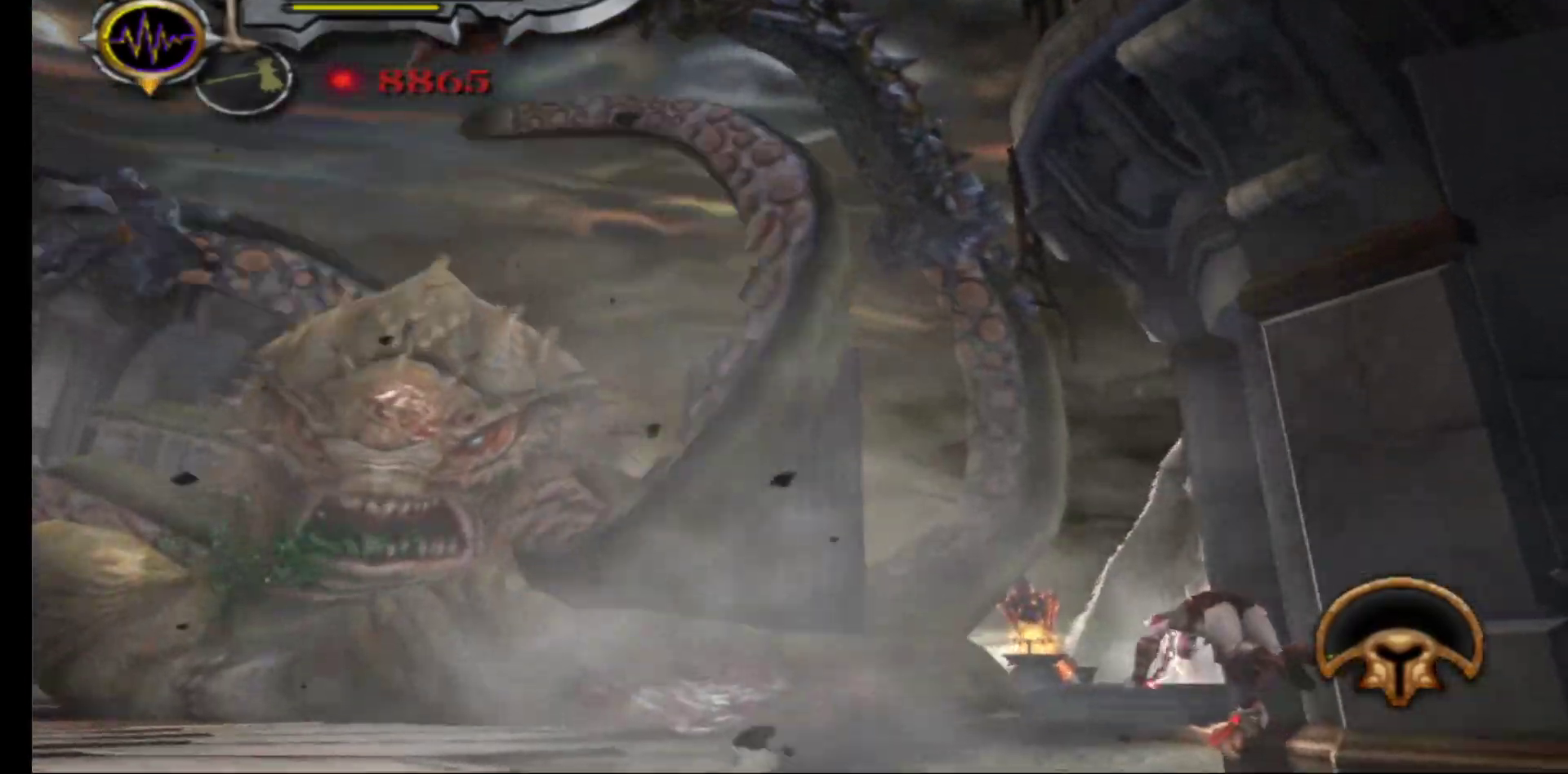
{"dt_ms": 500, "buttons": [], "left_stick": "up-left", "events": []}
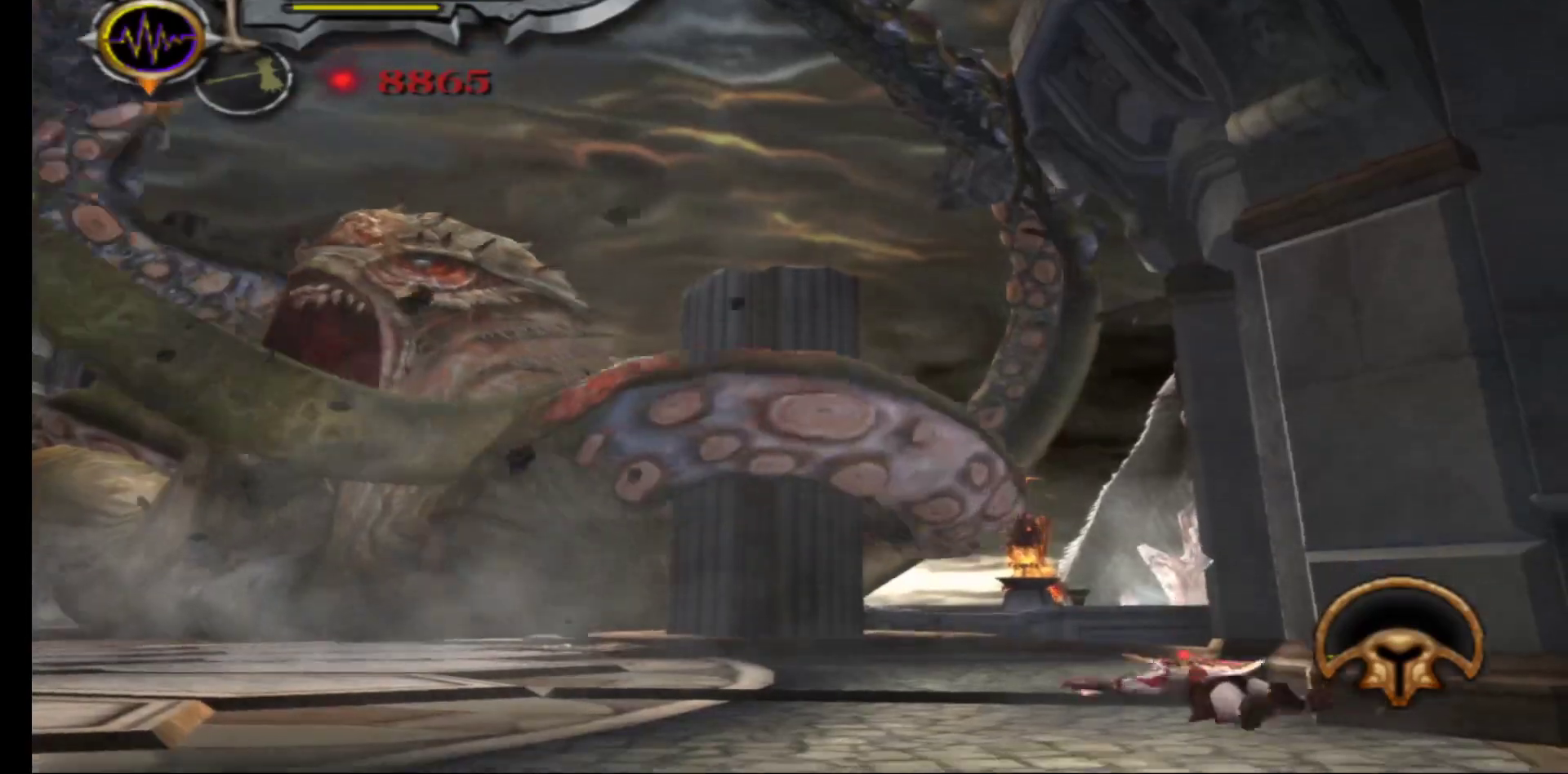
{"dt_ms": 500, "buttons": [], "left_stick": "up-left", "events": []}
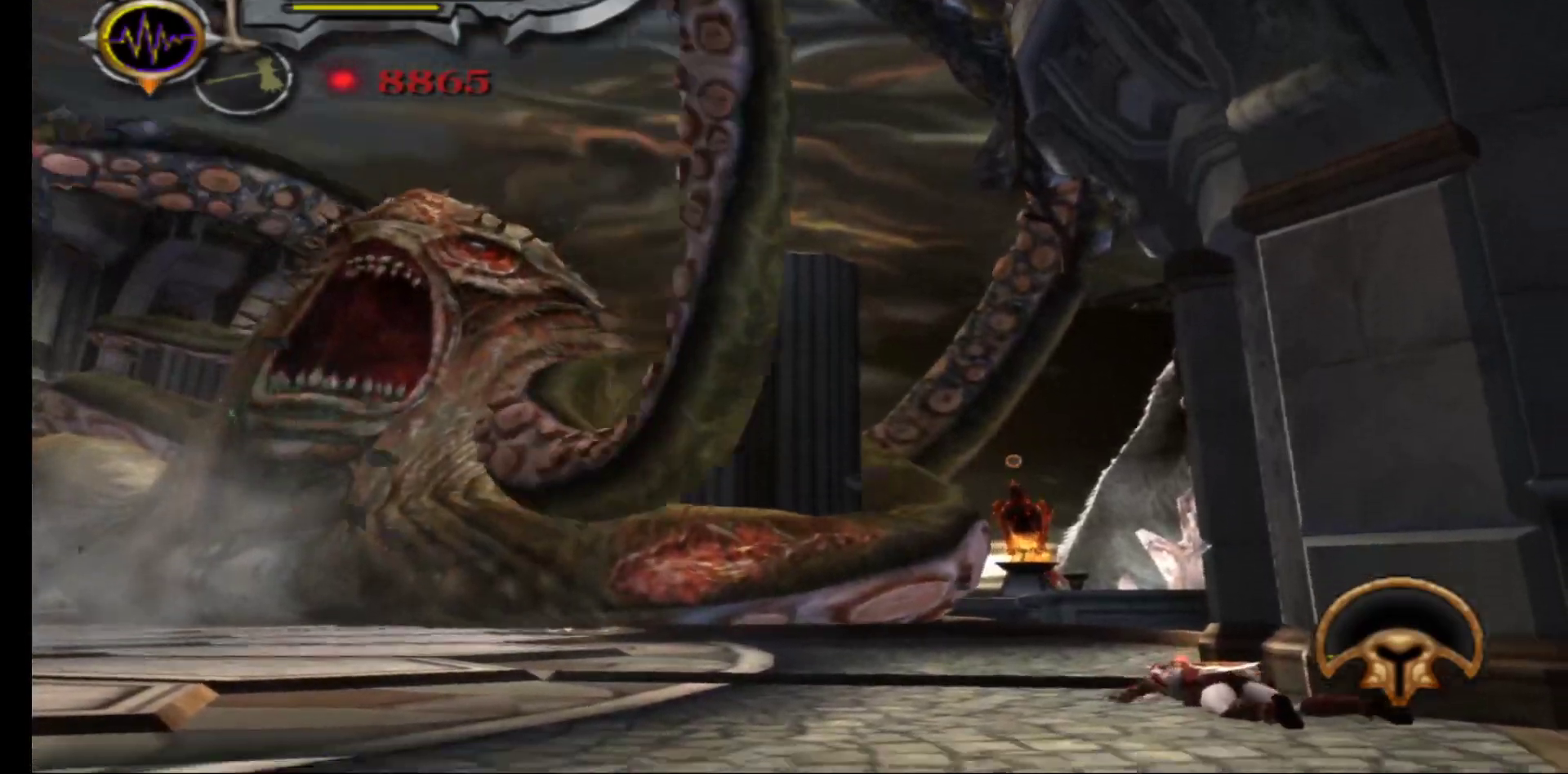
{"dt_ms": 500, "buttons": [], "left_stick": "up-left", "events": []}
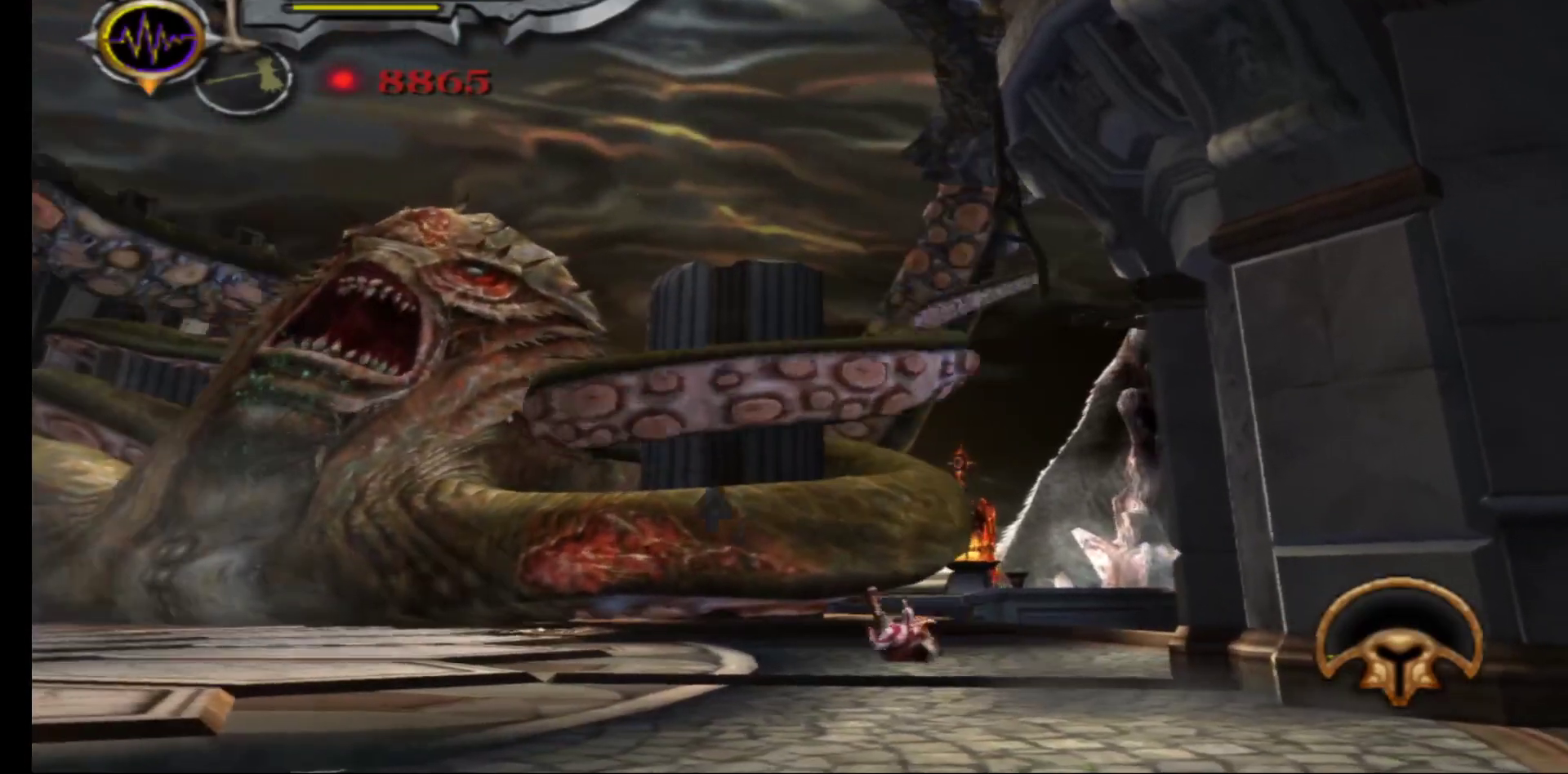
{"dt_ms": 500, "buttons": [], "left_stick": "up-left", "events": []}
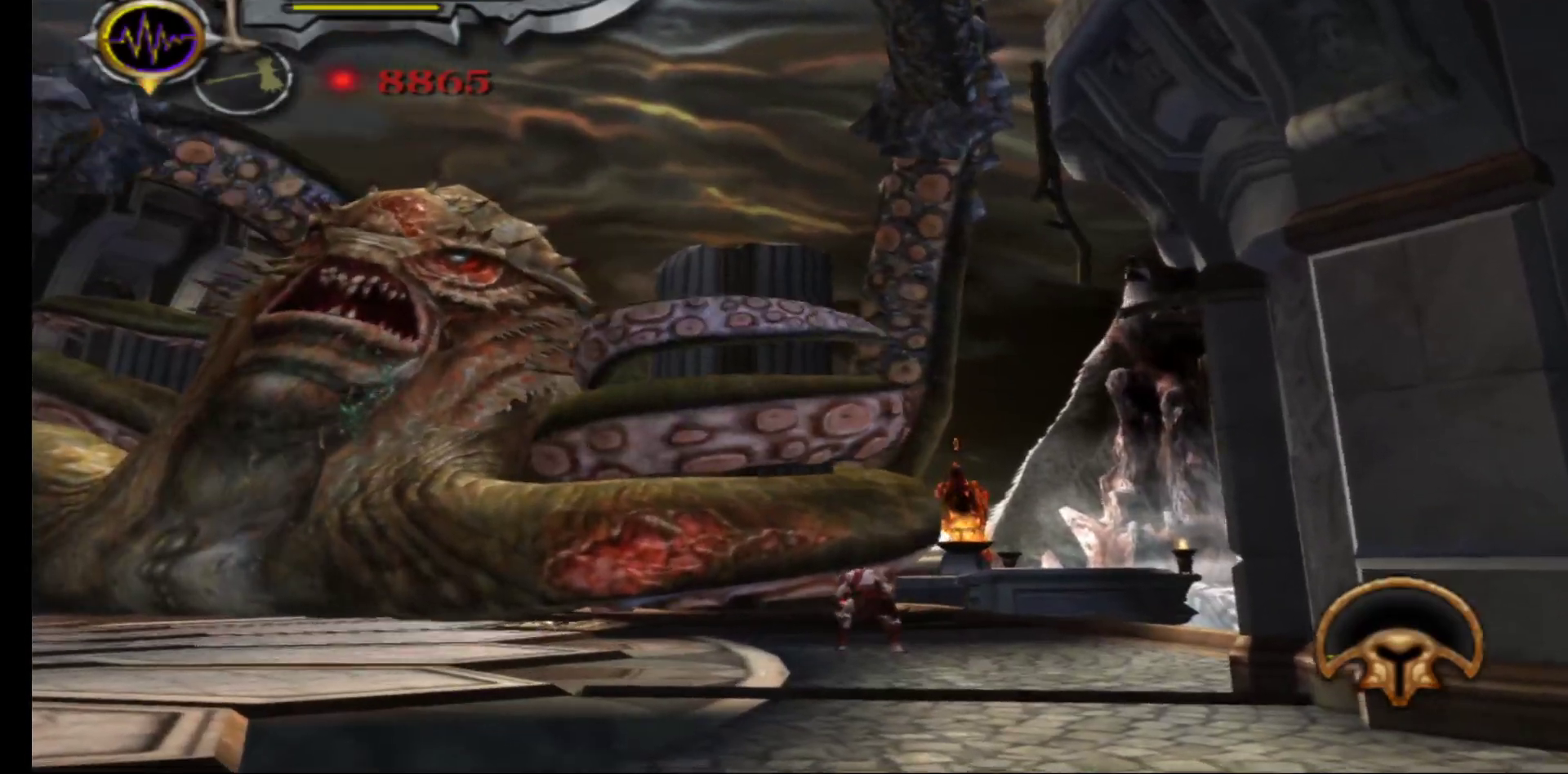
{"dt_ms": 500, "buttons": ["X"], "left_stick": "up-left", "events": [[83, "X", "down"], [200, "X", "up"], [267, "X", "down"], [367, "X", "up"], [417, "X", "down"]]}
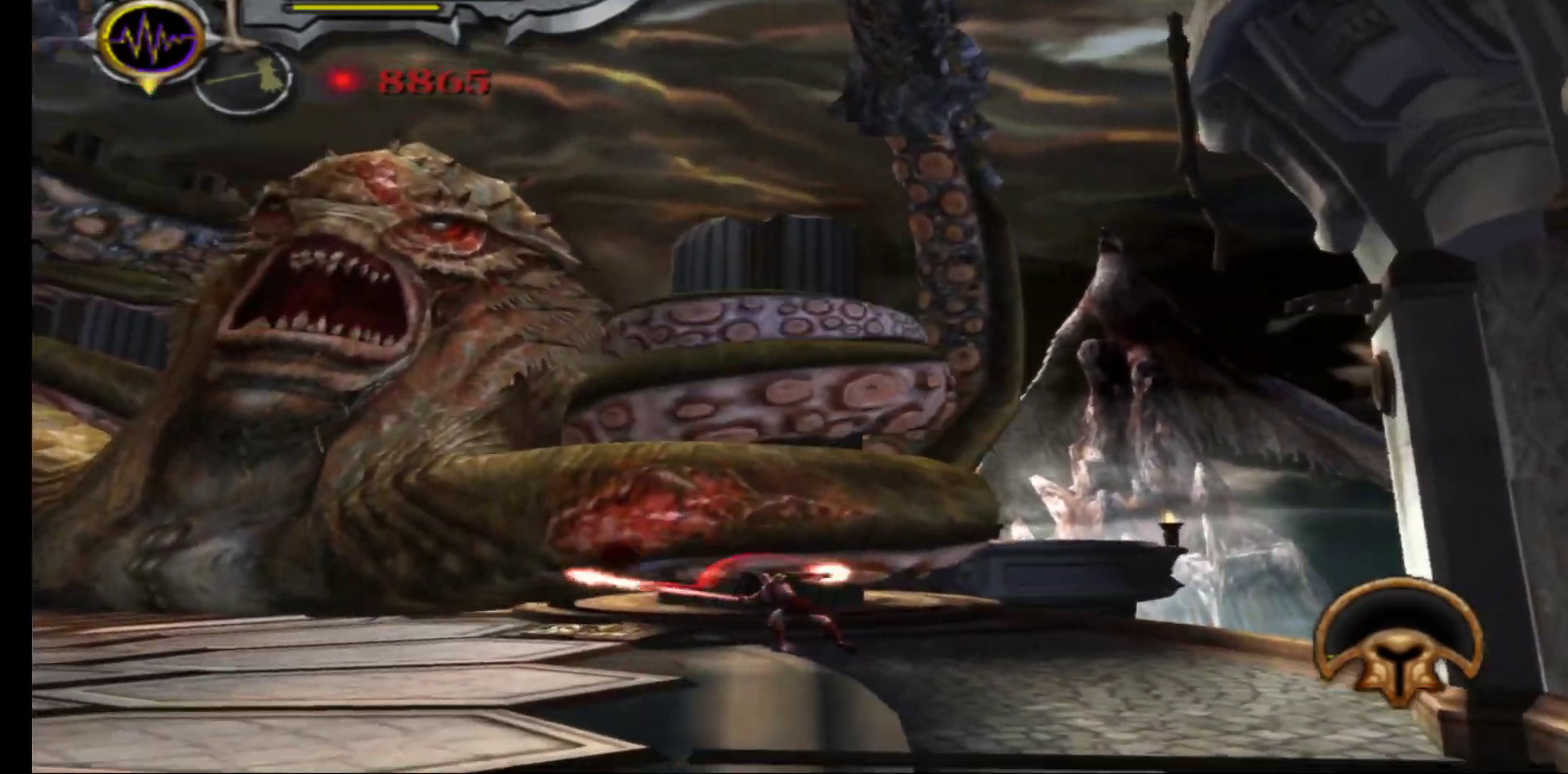
{"dt_ms": 500, "buttons": ["Y"], "left_stick": "up-left", "events": [[17, "X", "up"], [83, "X", "down"], [183, "X", "up"], [267, "Y", "down"], [367, "Y", "up"], [433, "Y", "down"]]}
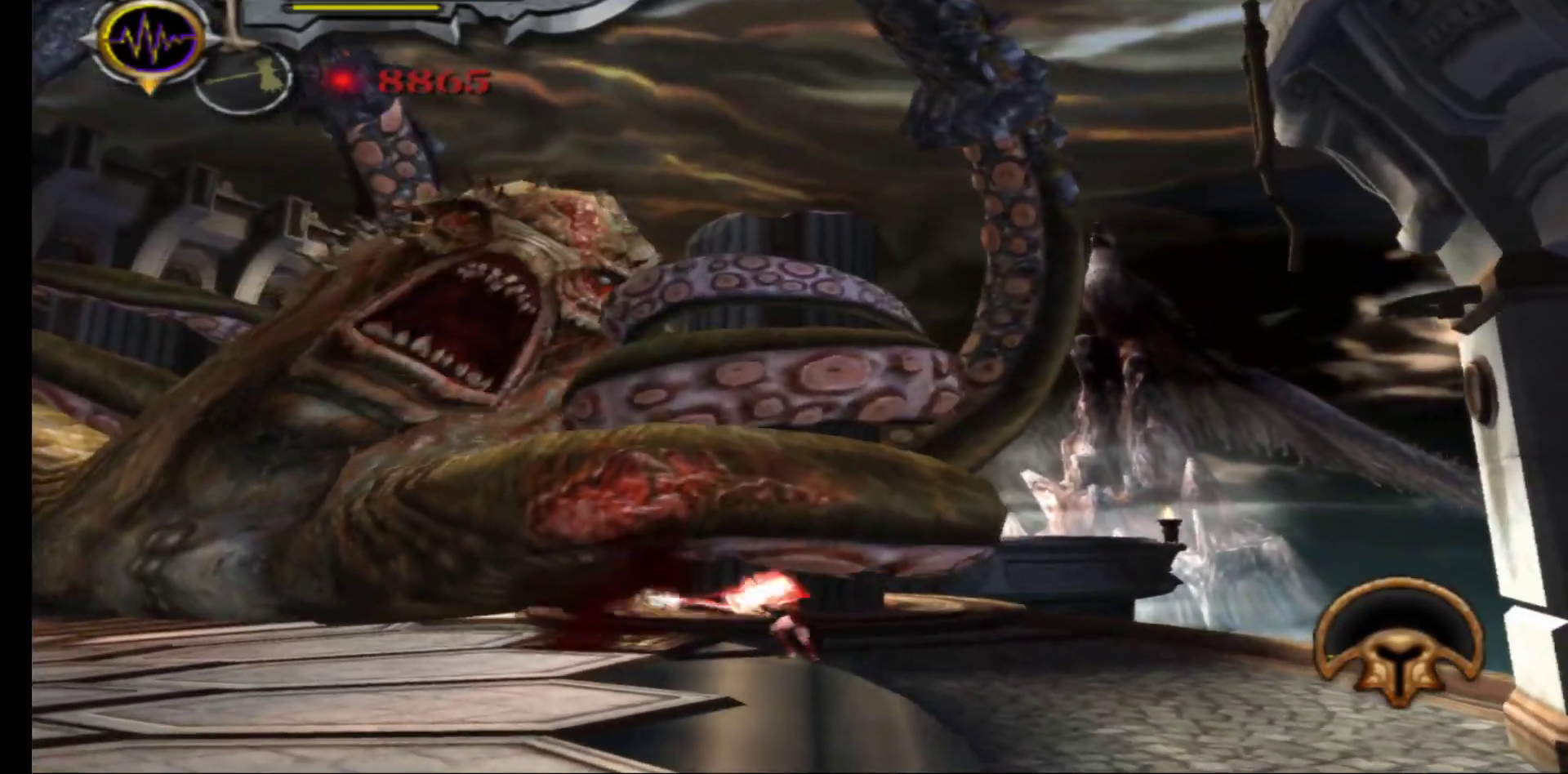
{"dt_ms": 500, "buttons": ["Y"], "left_stick": "up-left", "events": [[17, "Y", "up"], [100, "Y", "down"], [183, "Y", "up"], [250, "Y", "down"], [350, "Y", "up"], [433, "Y", "down"]]}
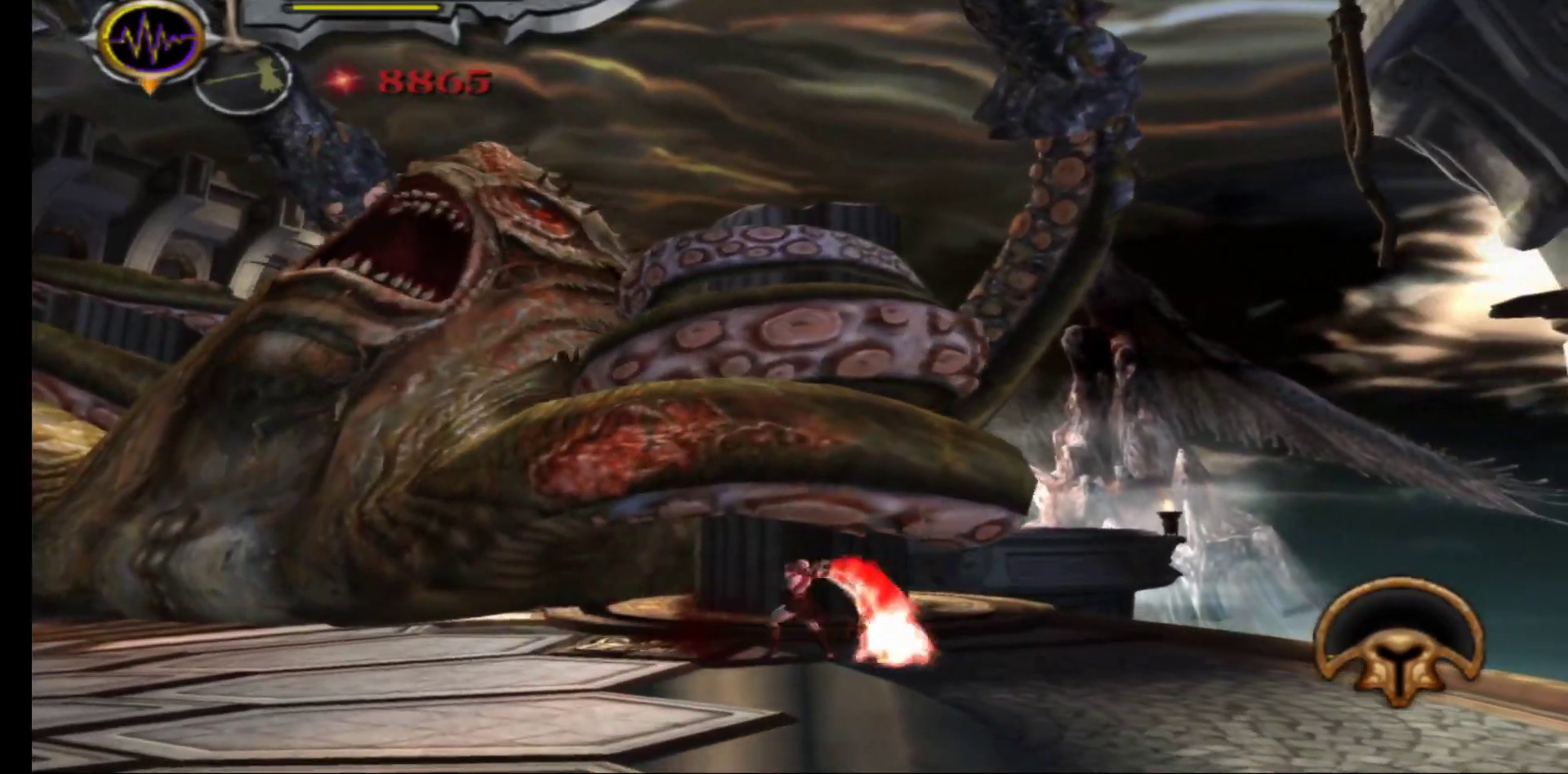
{"dt_ms": 500, "buttons": [], "left_stick": "left", "events": [[17, "left_stick", "center"], [50, "Y", "up"], [400, "left_stick", "left"]]}
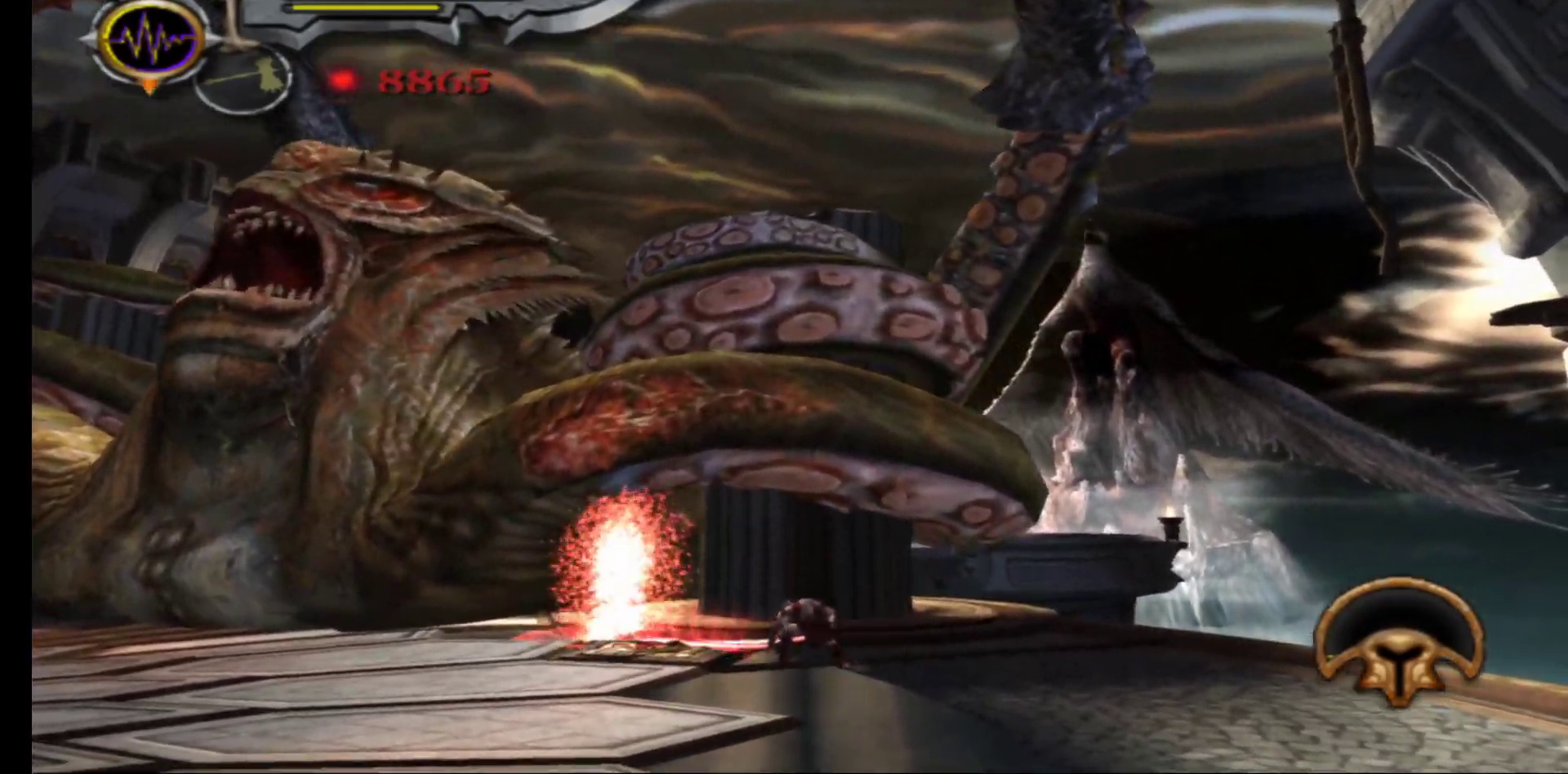
{"dt_ms": 500, "buttons": [], "left_stick": "down-left", "events": [[433, "left_stick", "down-left"]]}